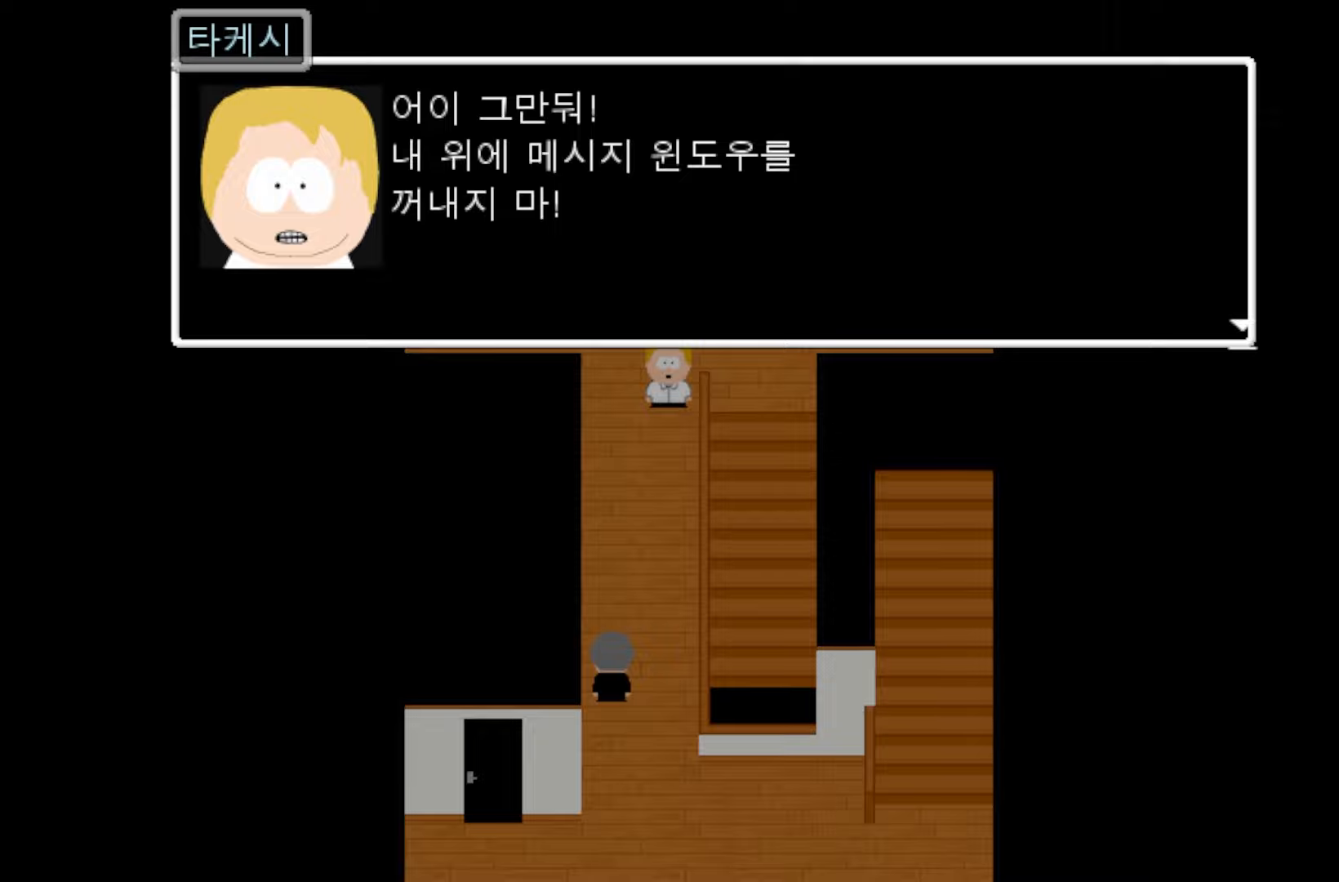
Gameplay with keyboard and mouse; each line is a JSON object with the keys held at the frame after it. "events" lists presses ("down") and releases ("up") of "1", "2", "3", "4", "5", "6", "7", "a", "d", "e", "q", "r", "s", "space" and "w" between this image and that frame as [ms after this image, input, new state], when the widget could be followed in between. No other keys are recorded. Mouse buttons are not recorded. Not read: mouse_move.
{"keys": [], "events": [[100, "space", "down"], [267, "space", "up"]]}
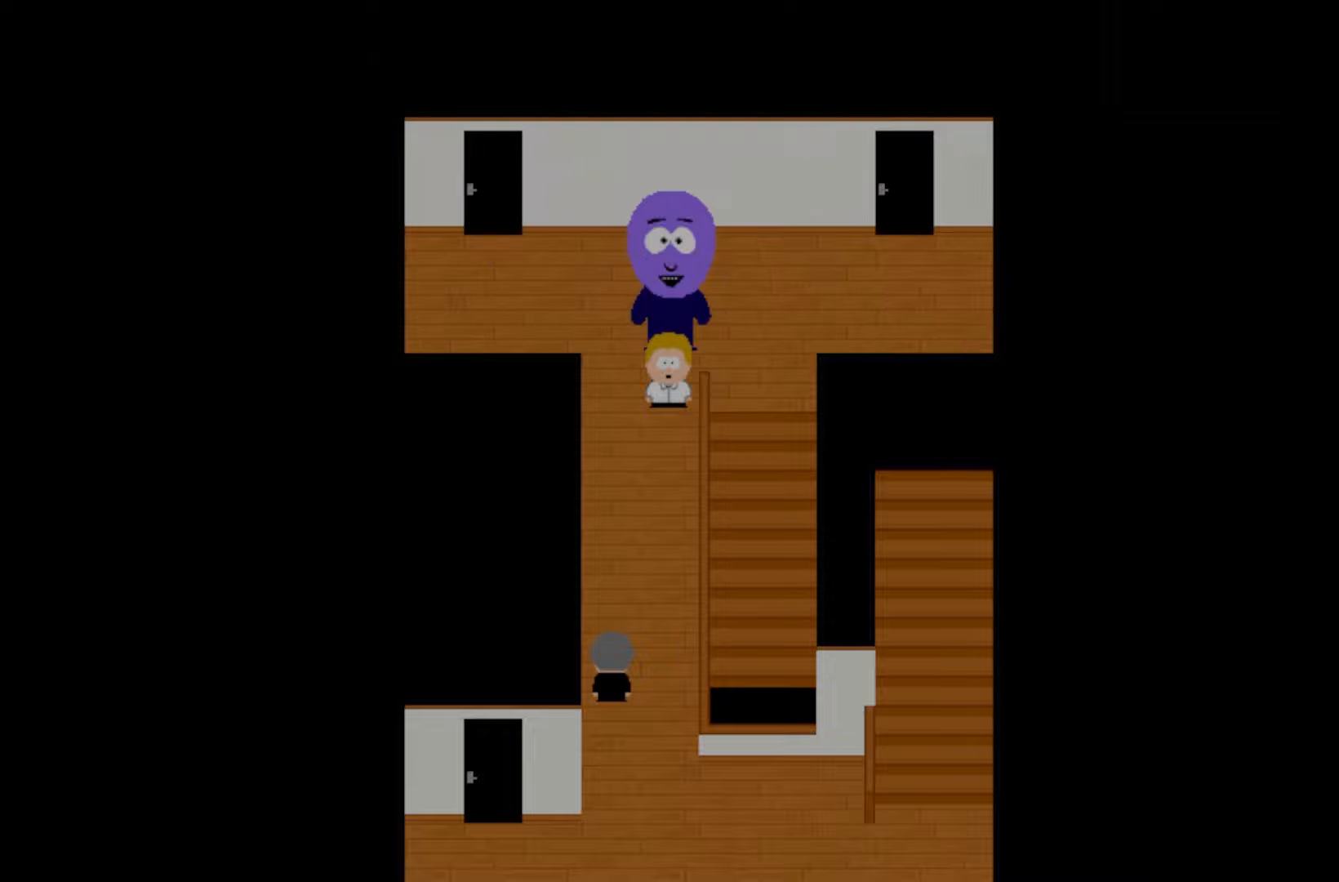
{"keys": [], "events": []}
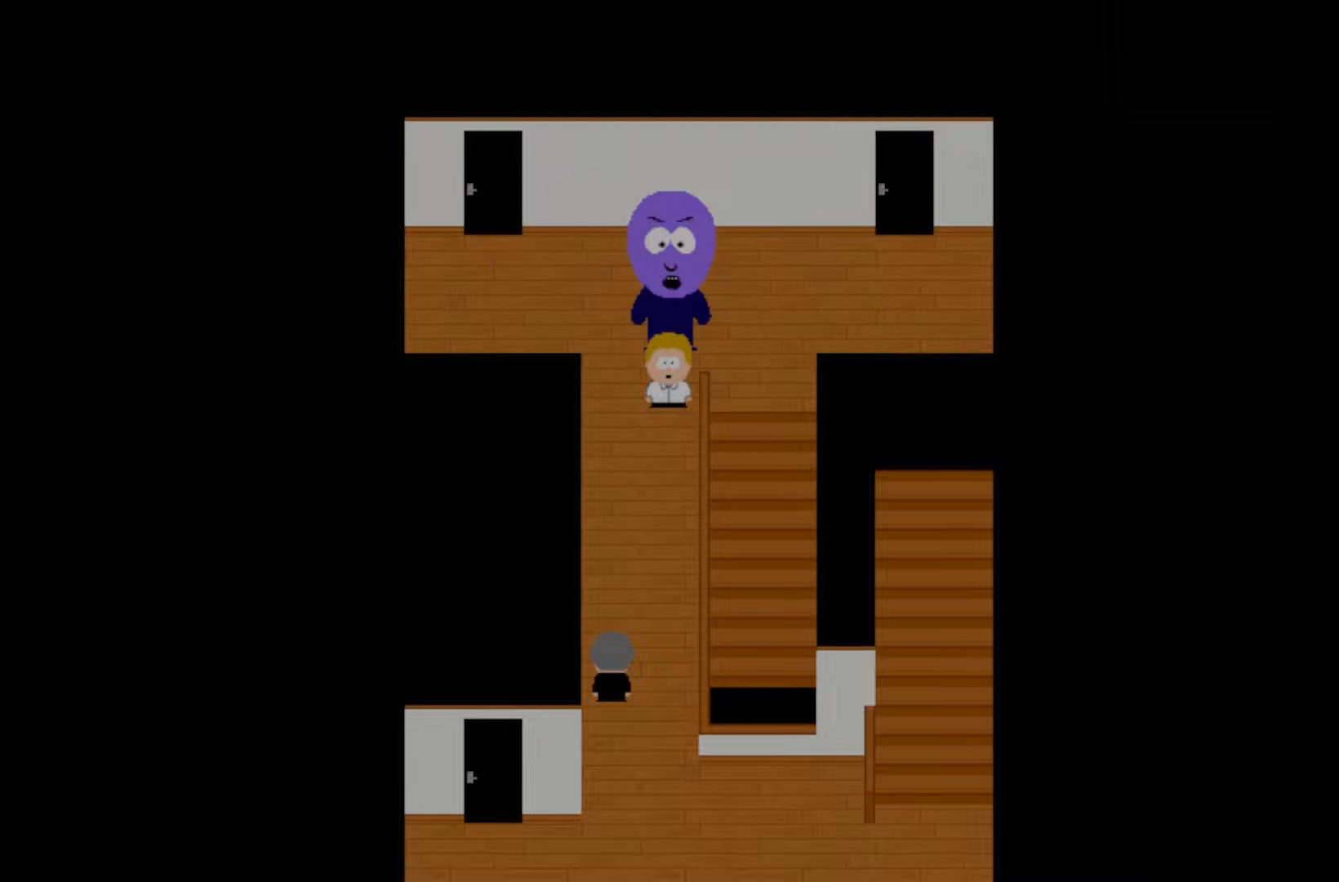
{"keys": [], "events": []}
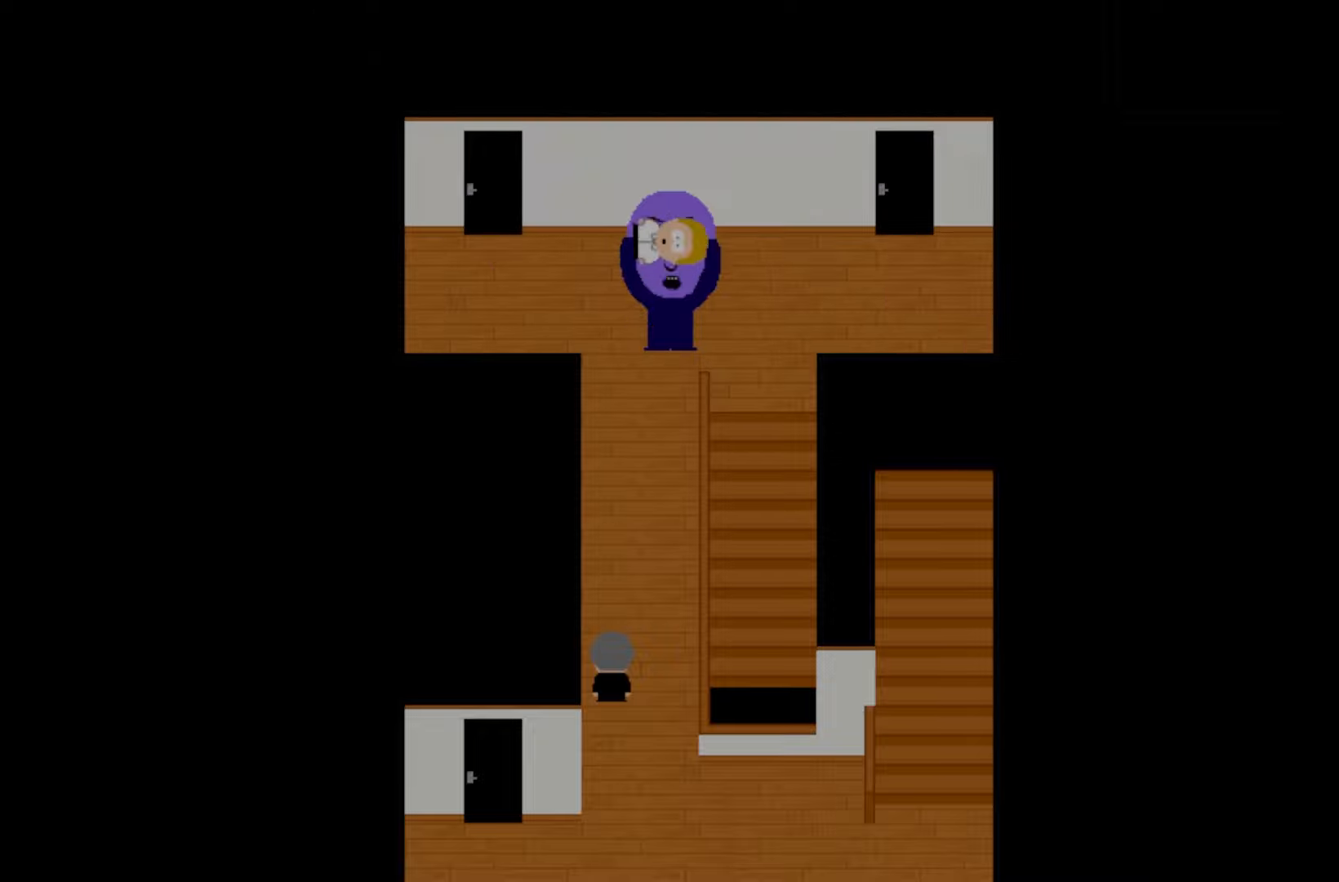
{"keys": [], "events": []}
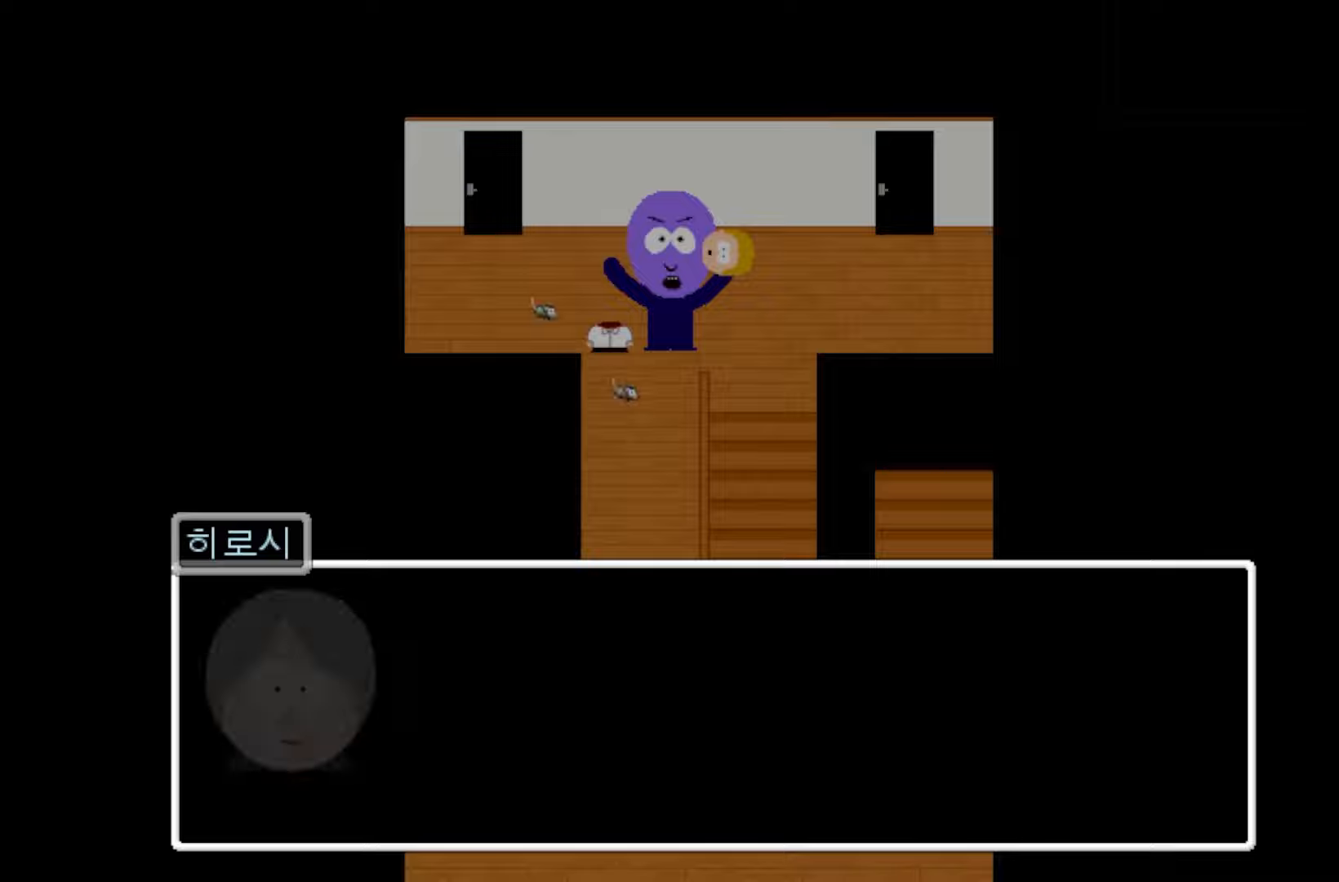
{"keys": [], "events": []}
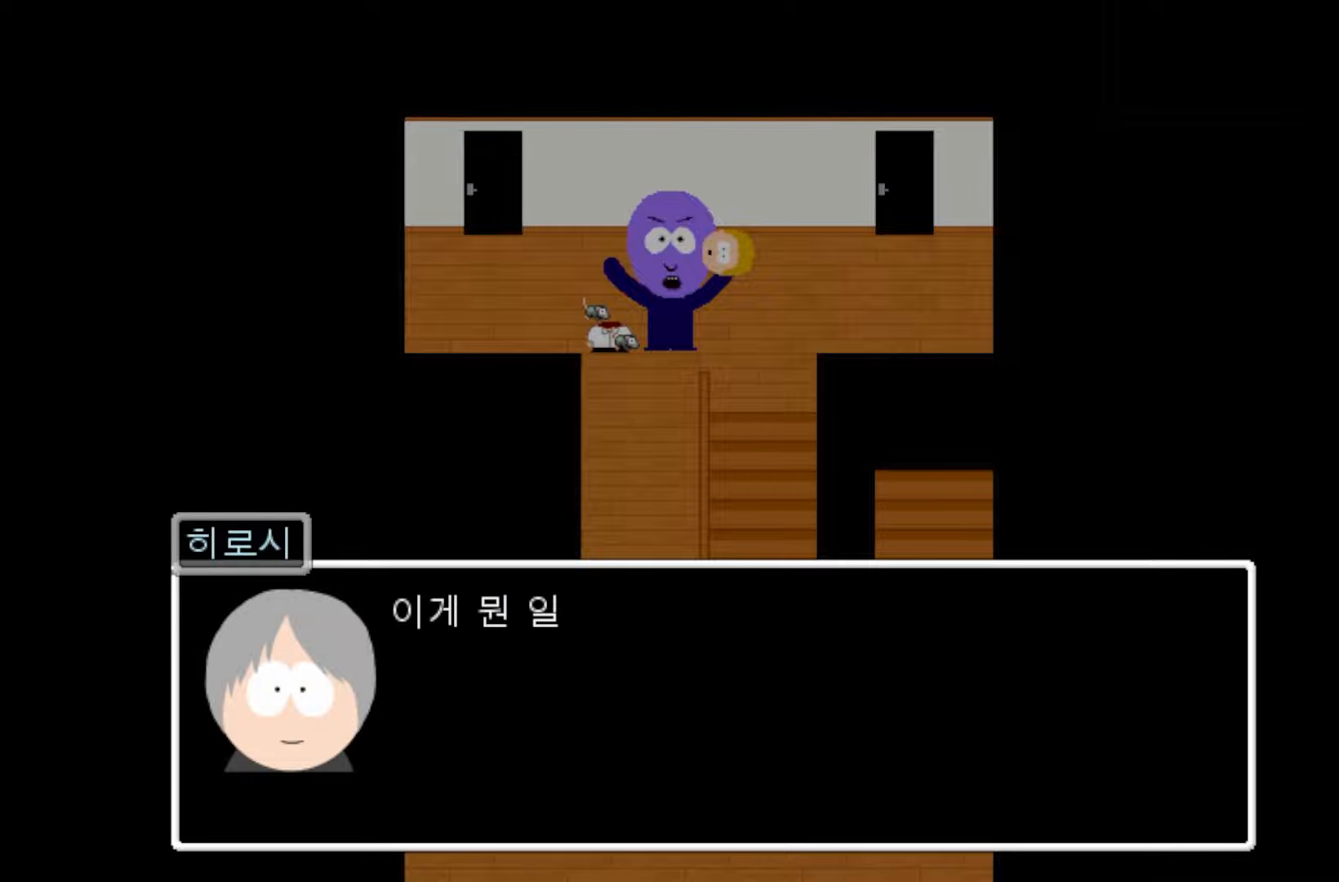
{"keys": [], "events": []}
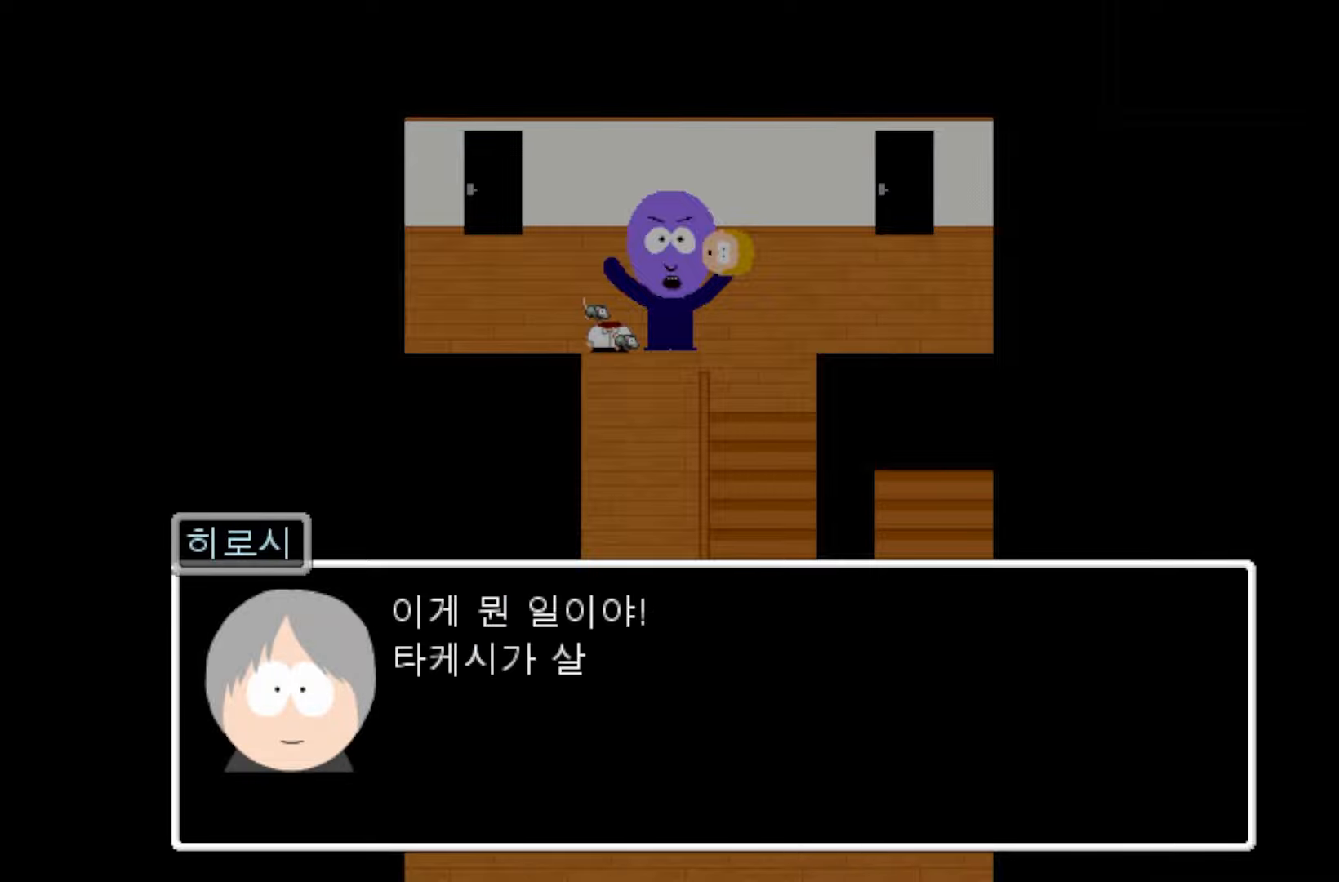
{"keys": [], "events": []}
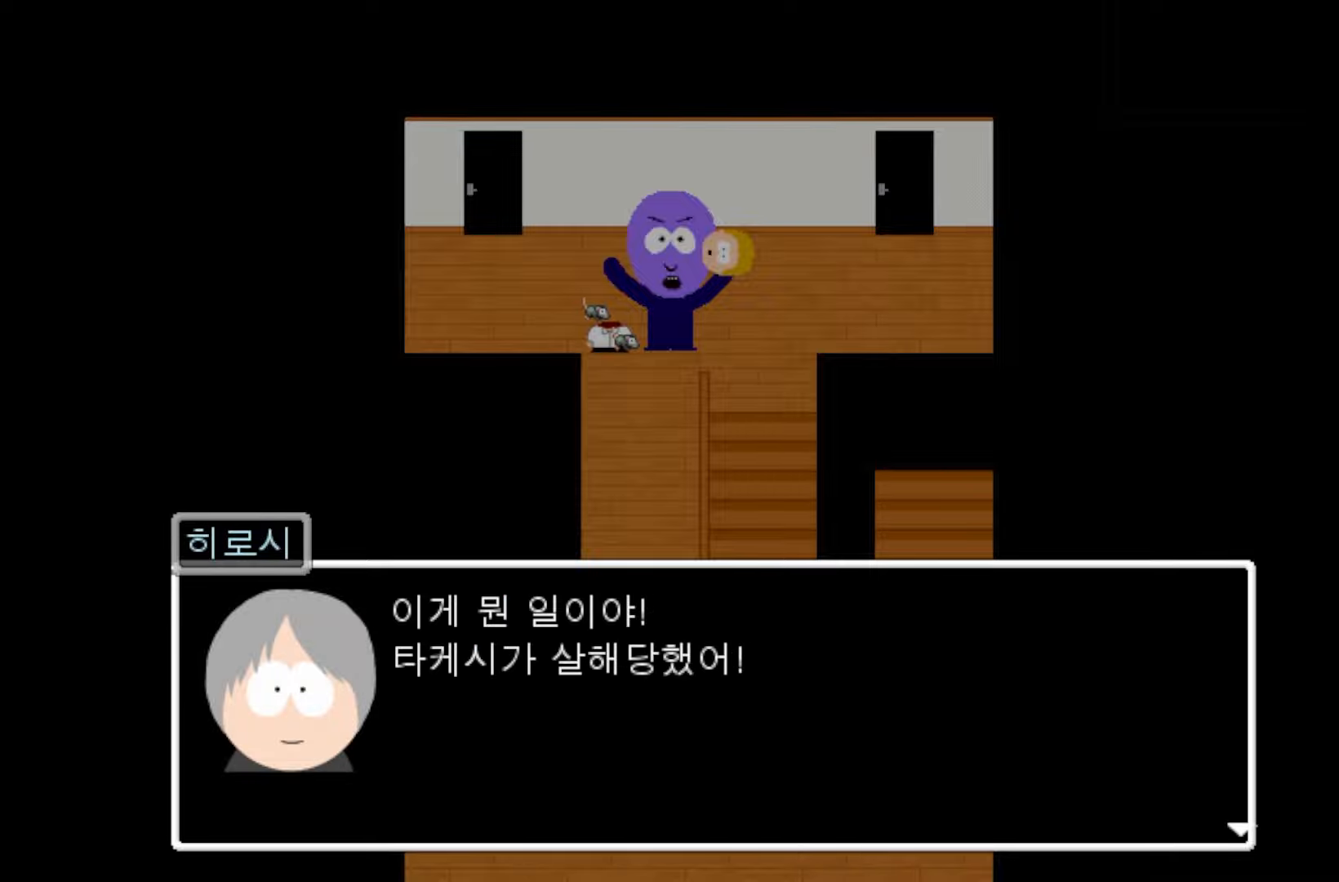
{"keys": ["space"], "events": [[400, "space", "down"]]}
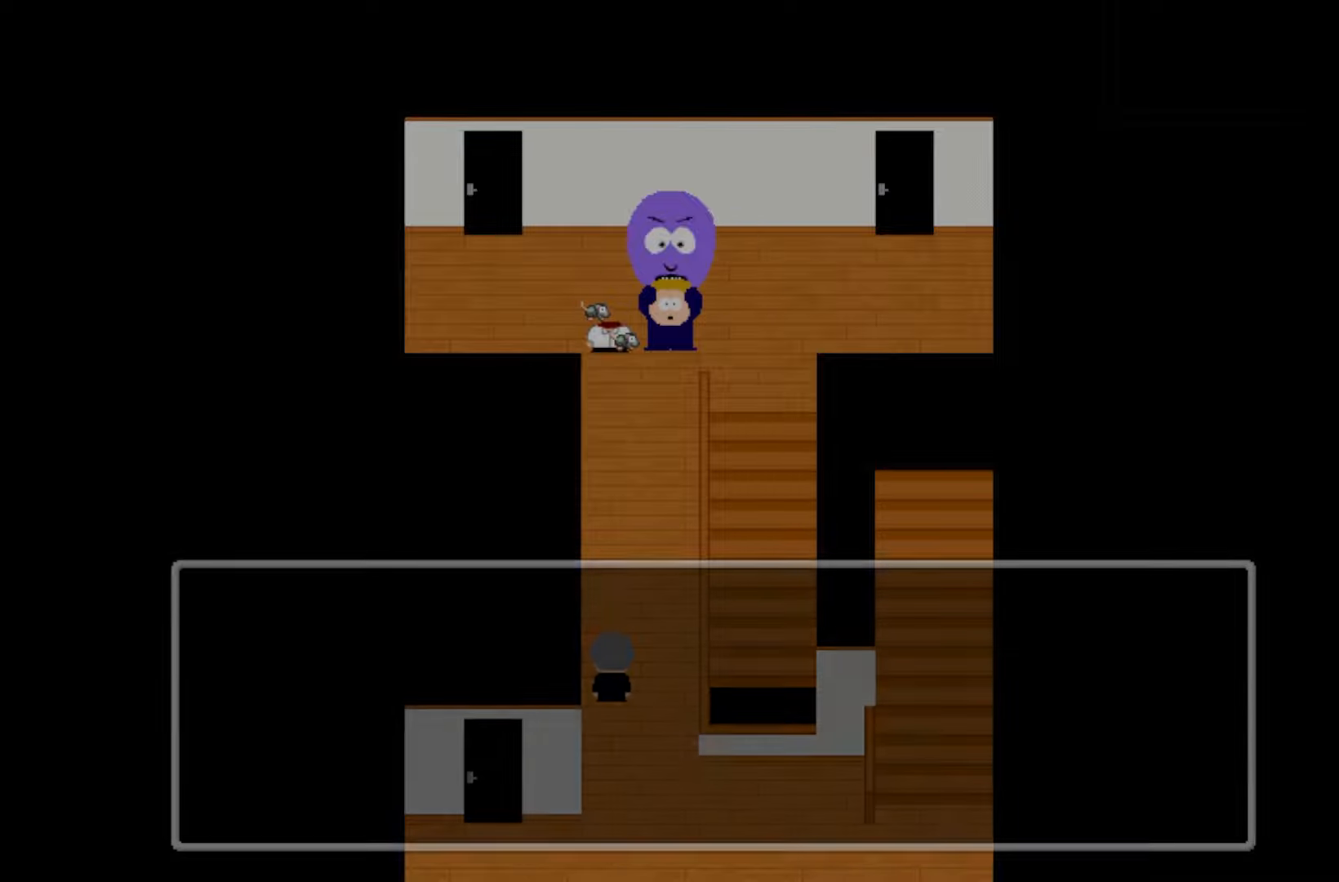
{"keys": [], "events": [[17, "space", "up"]]}
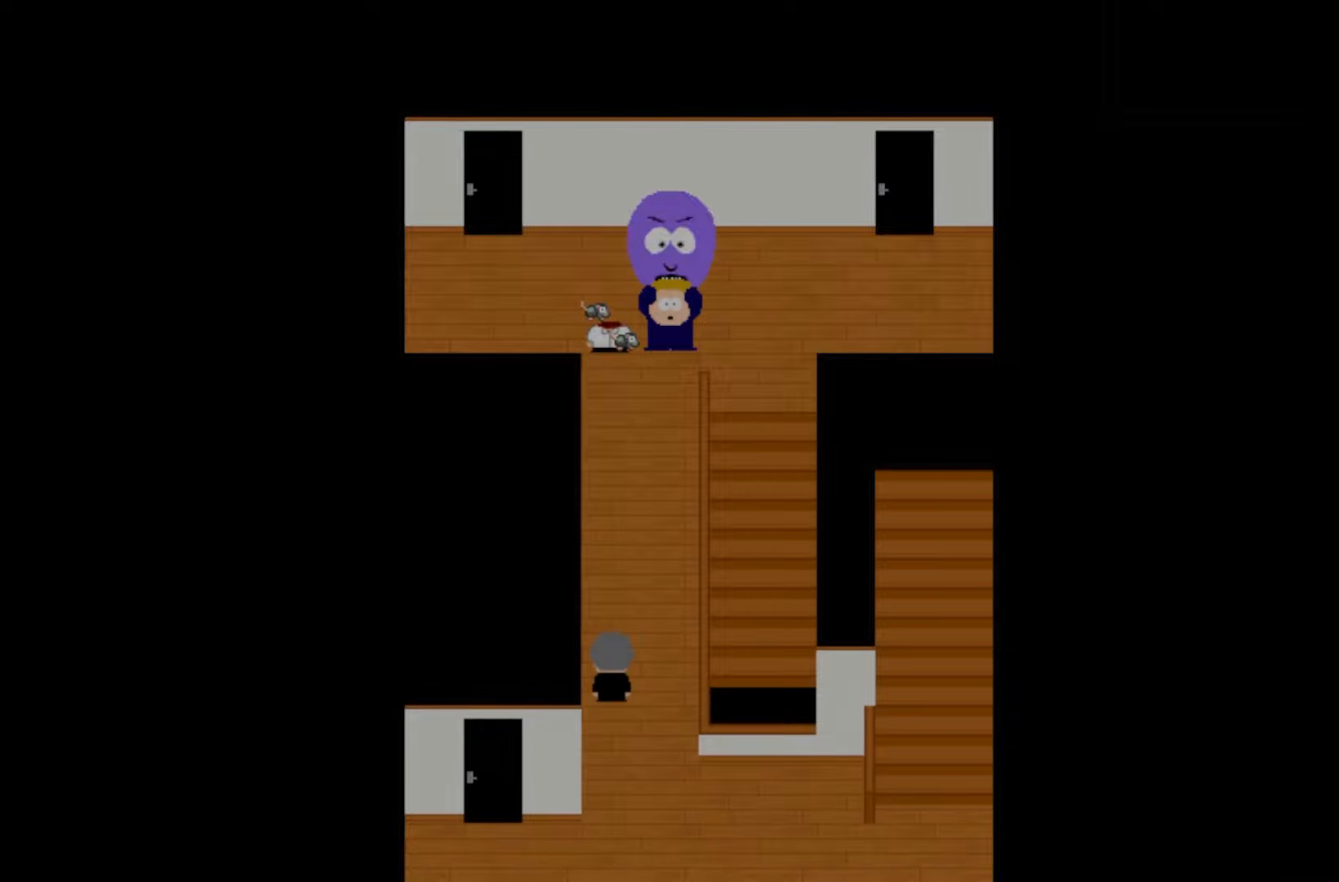
{"keys": [], "events": []}
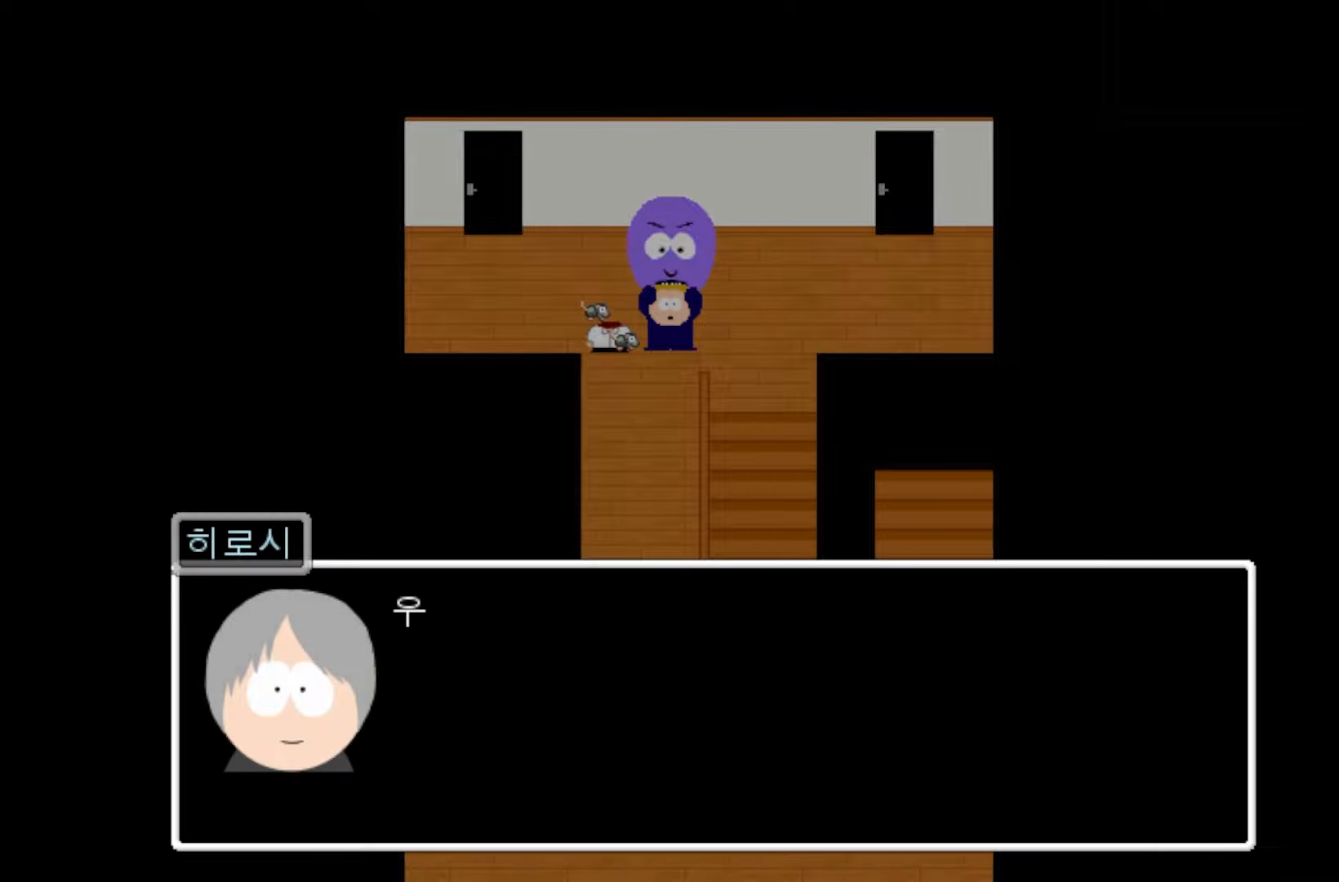
{"keys": [], "events": []}
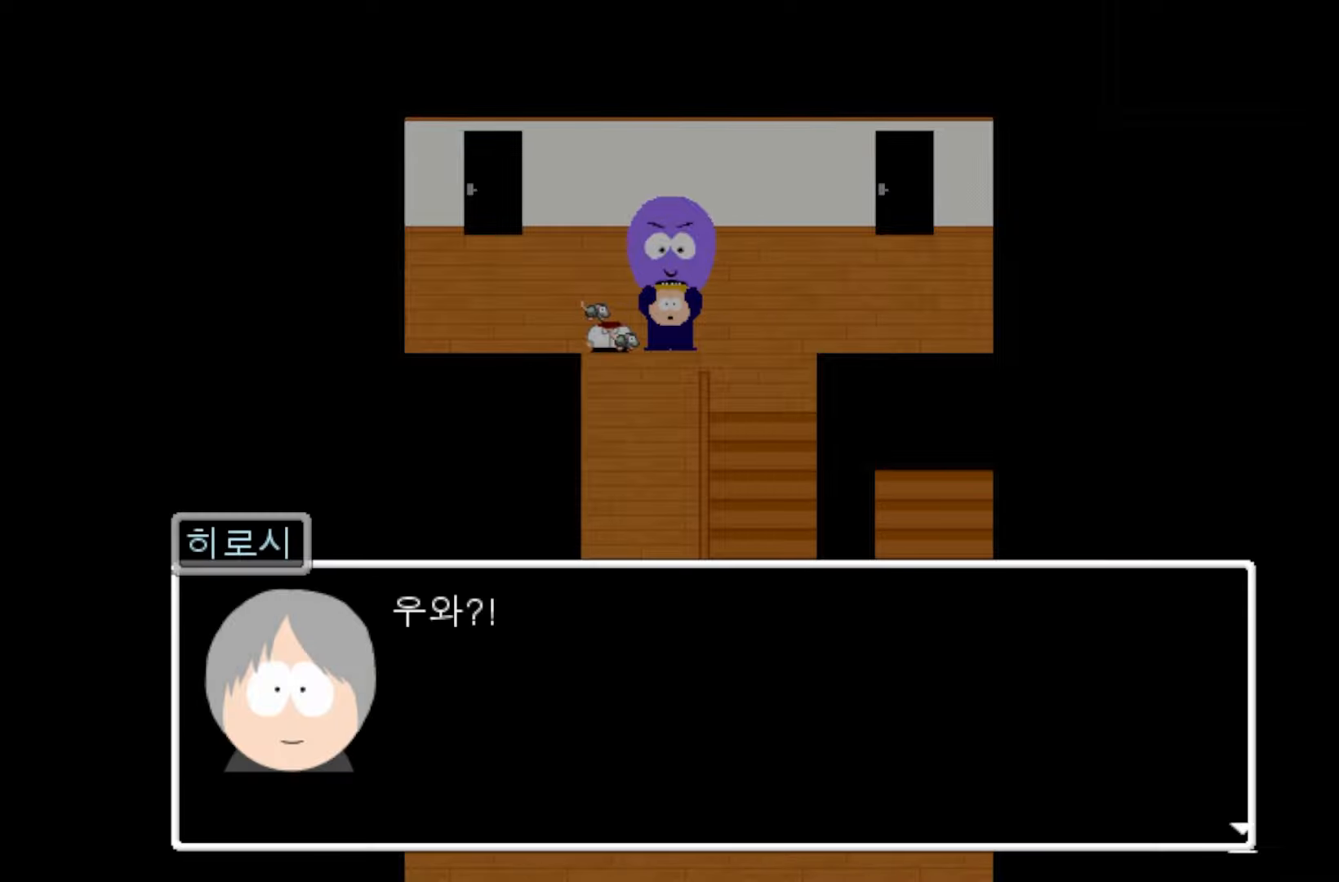
{"keys": [], "events": [[117, "space", "down"], [250, "space", "up"]]}
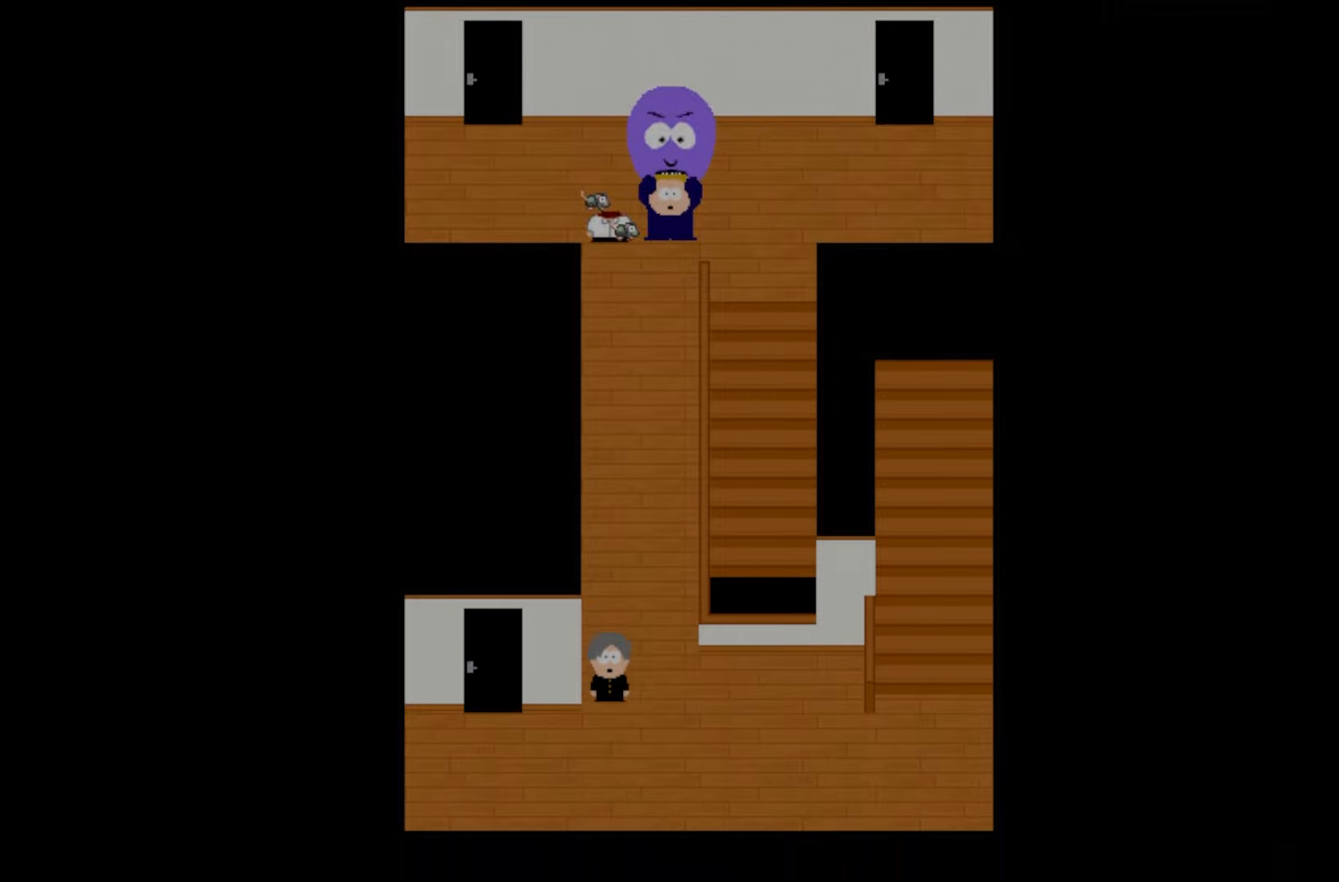
{"keys": [], "events": []}
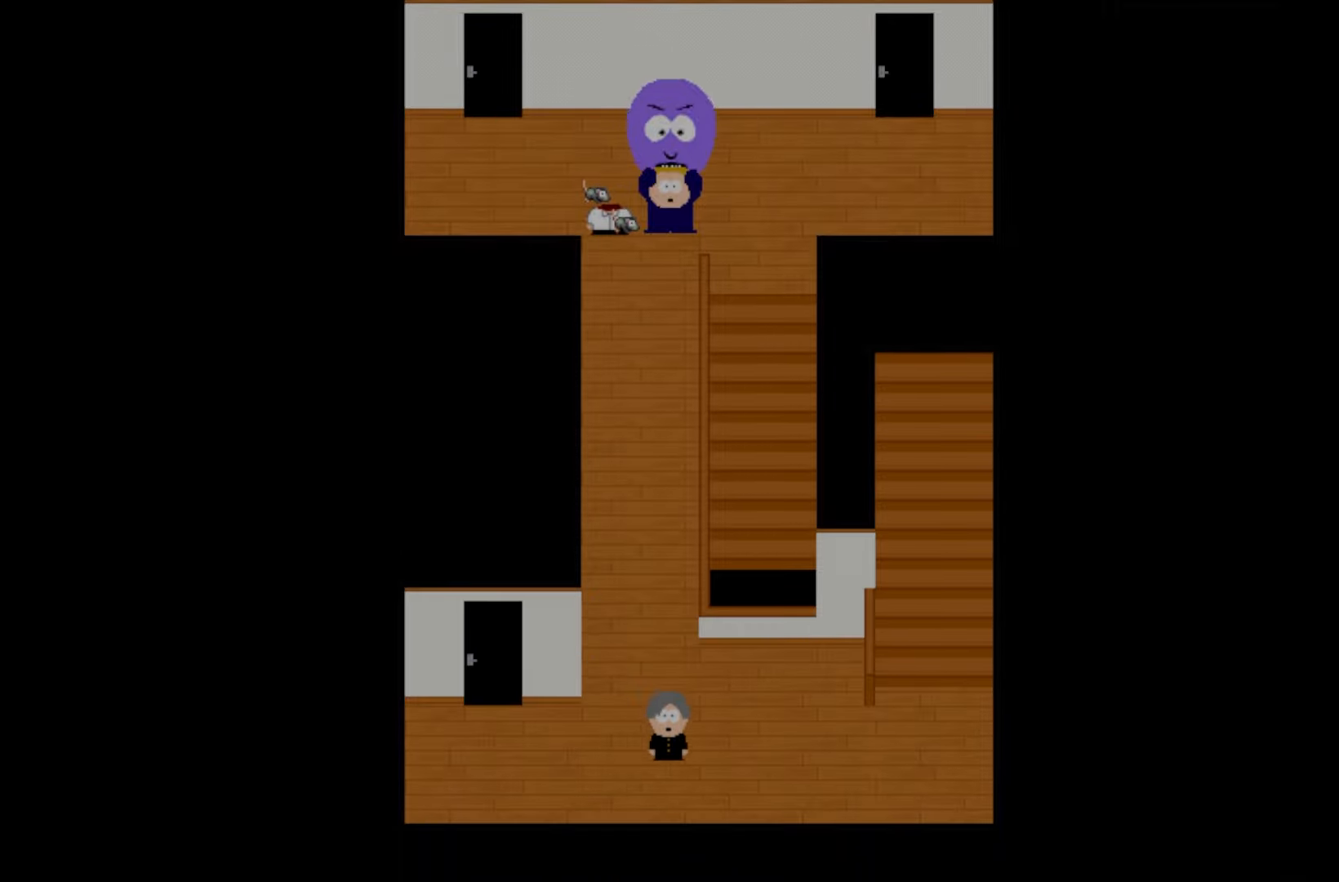
{"keys": [], "events": []}
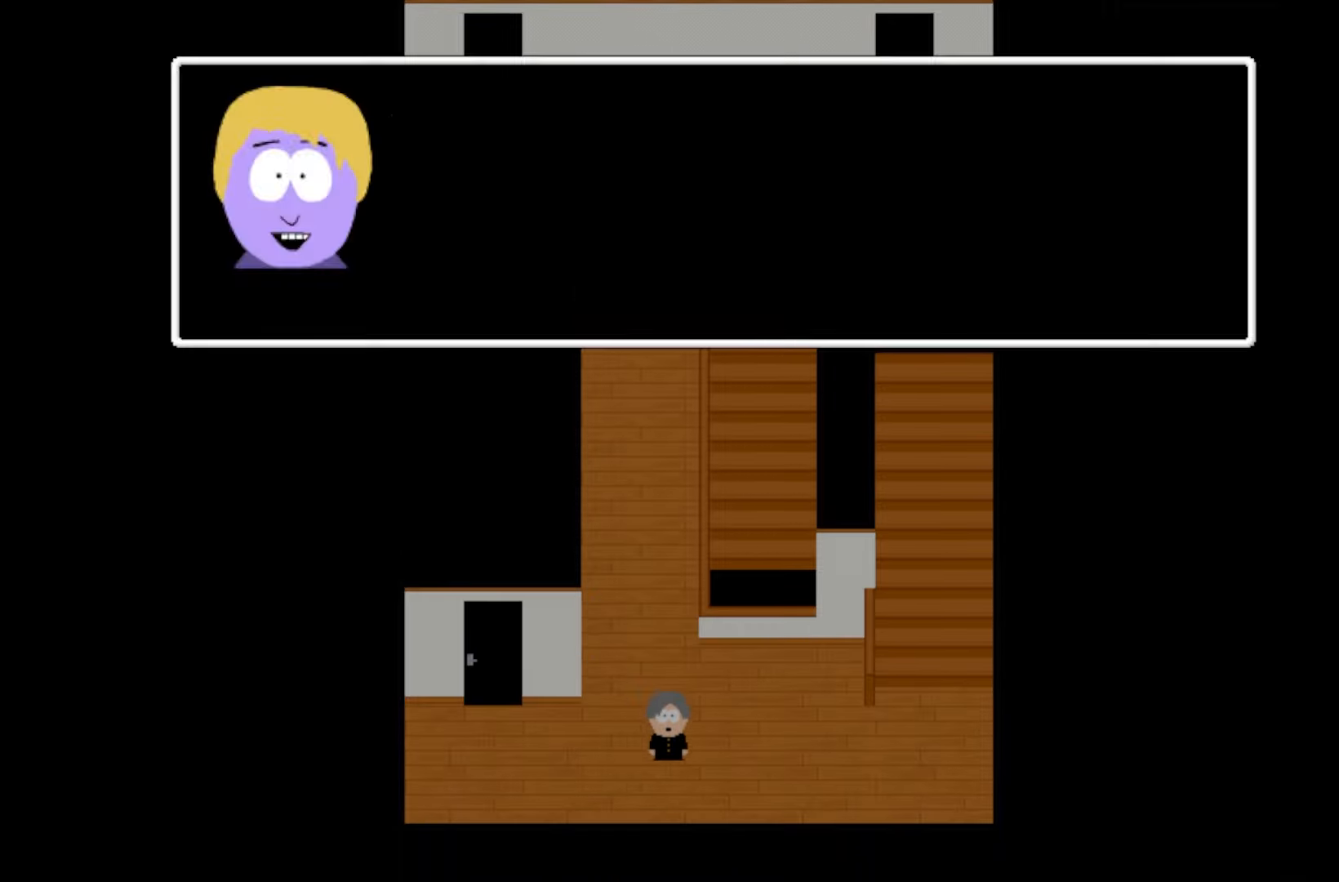
{"keys": [], "events": []}
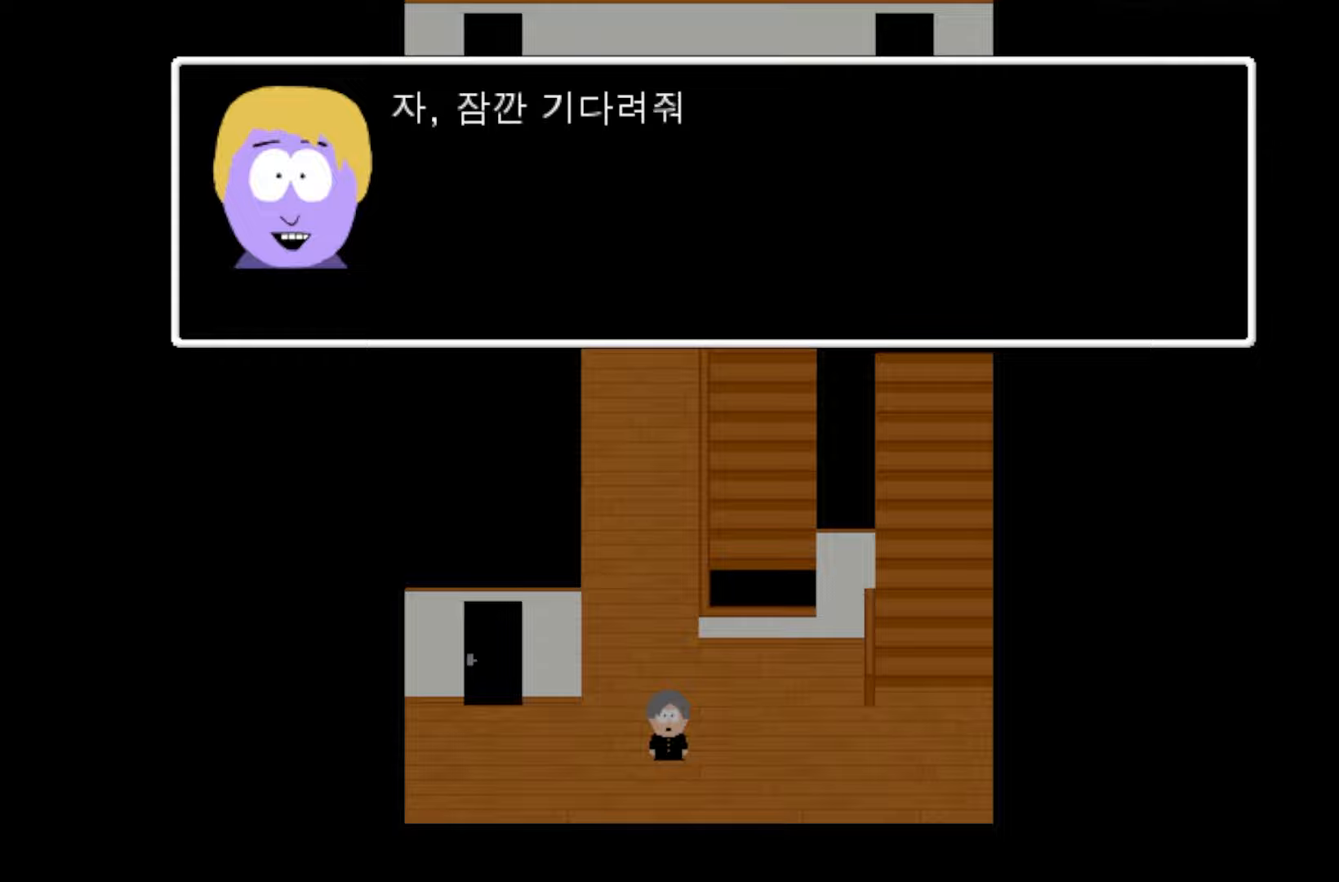
{"keys": [], "events": []}
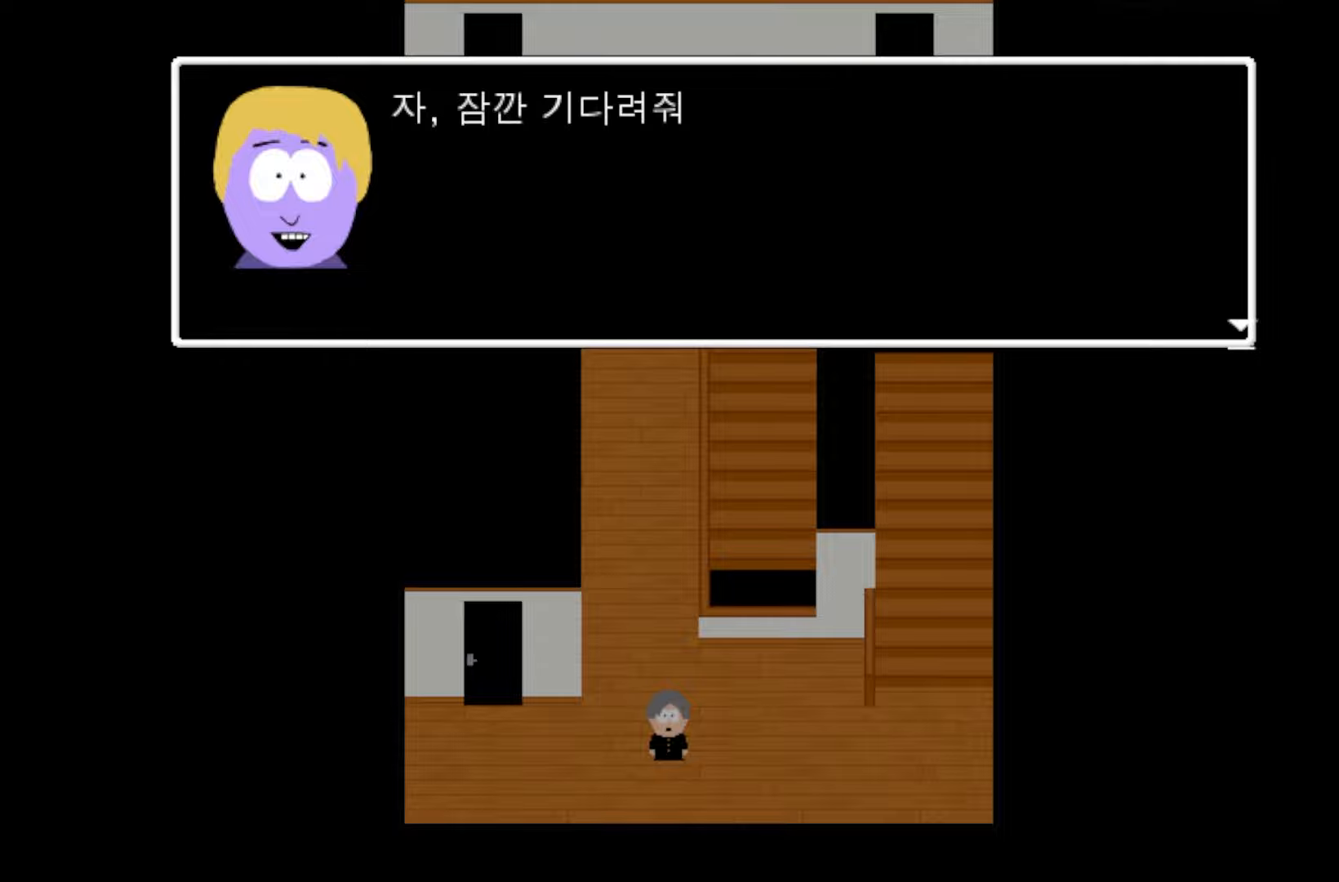
{"keys": [], "events": [[17, "space", "down"], [167, "space", "up"]]}
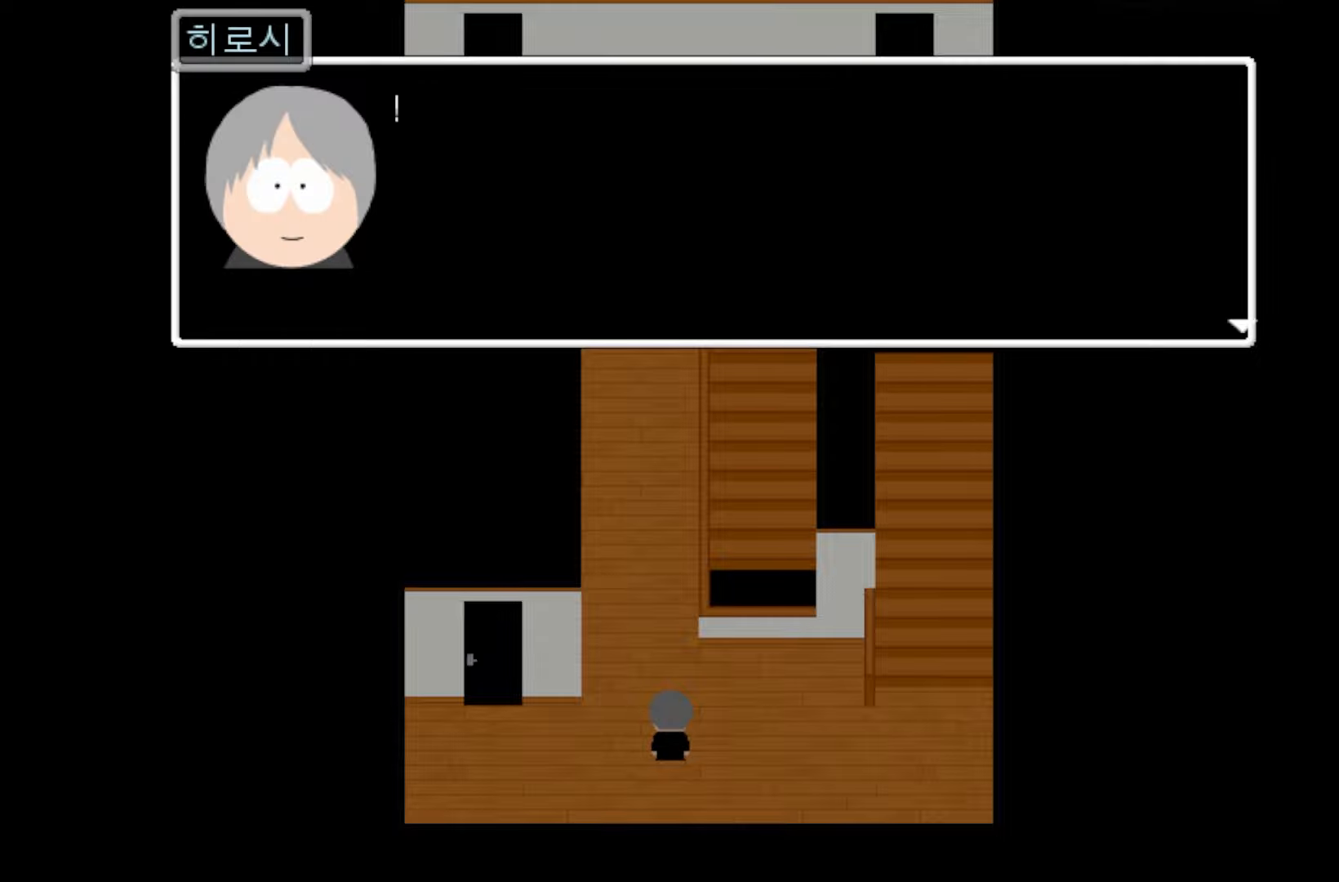
{"keys": [], "events": [[283, "space", "down"], [467, "space", "up"]]}
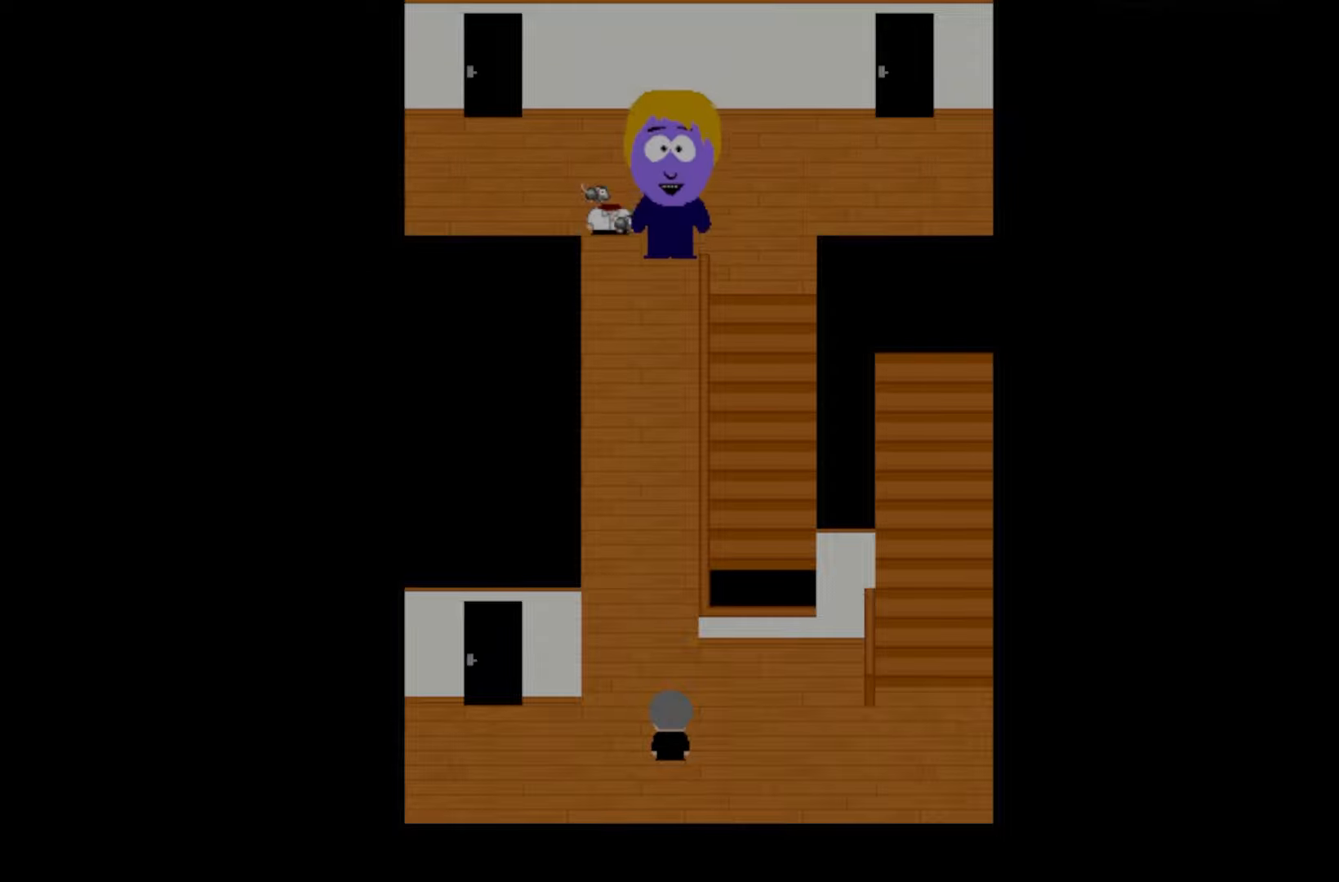
{"keys": [], "events": []}
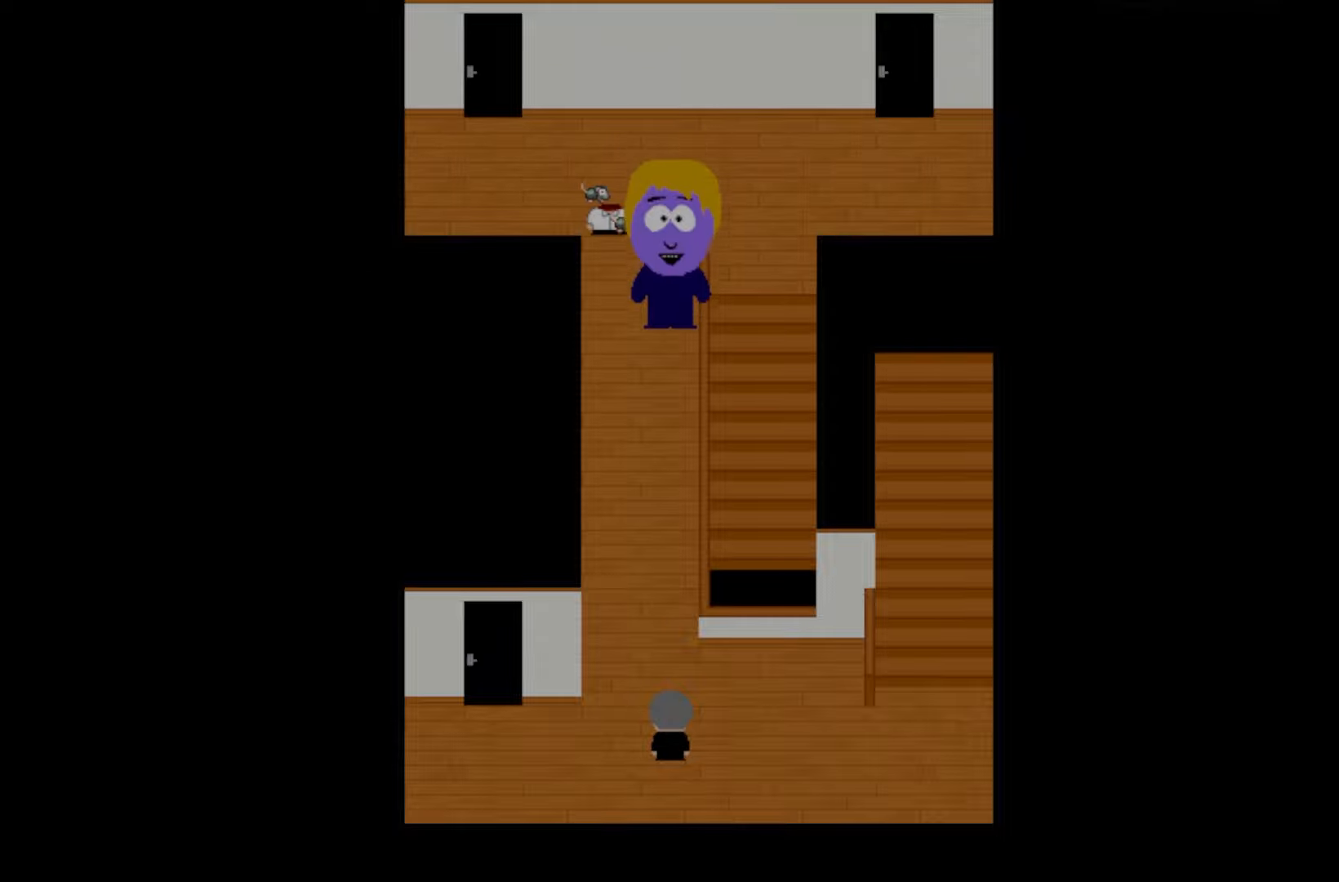
{"keys": [], "events": []}
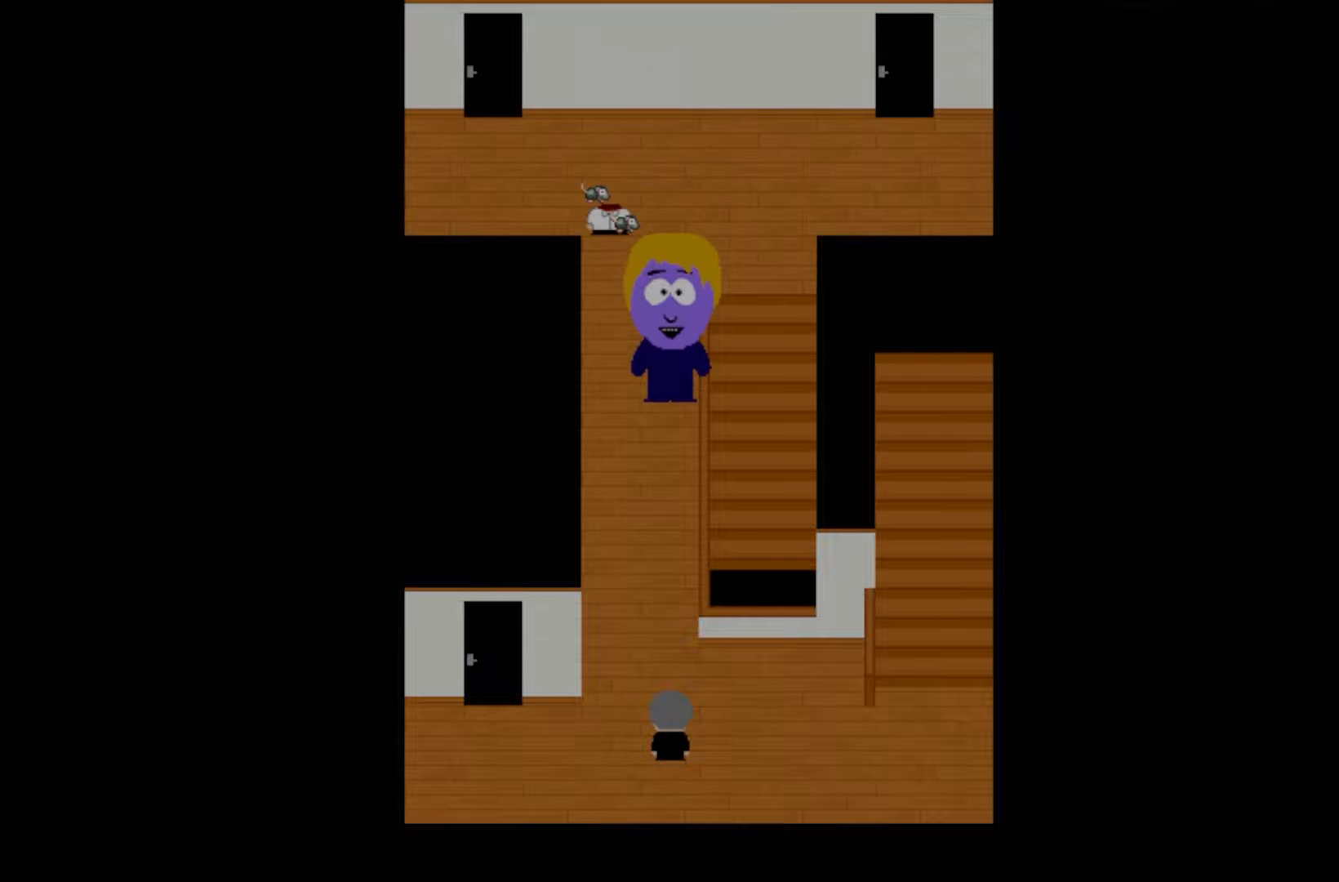
{"keys": [], "events": []}
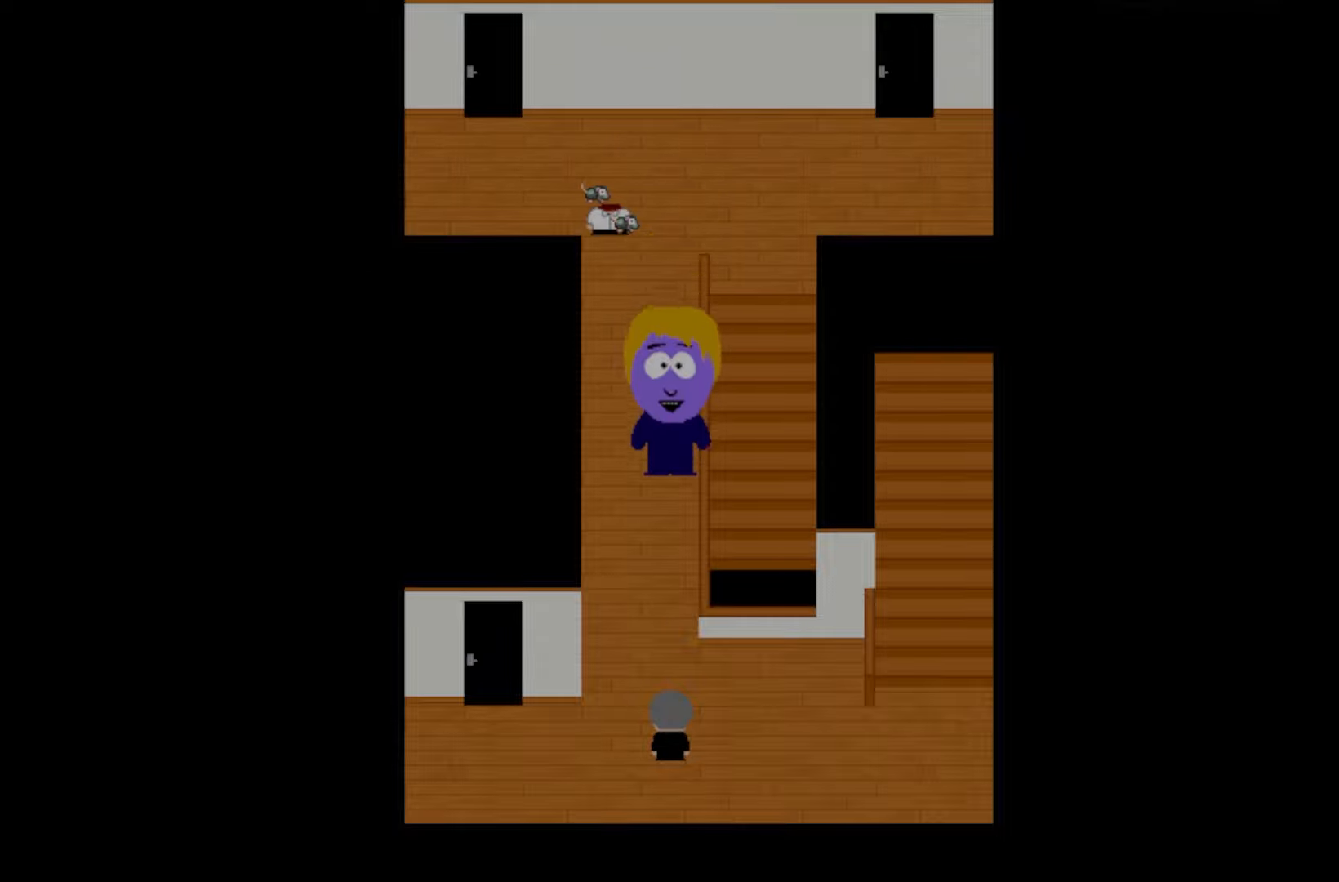
{"keys": [], "events": []}
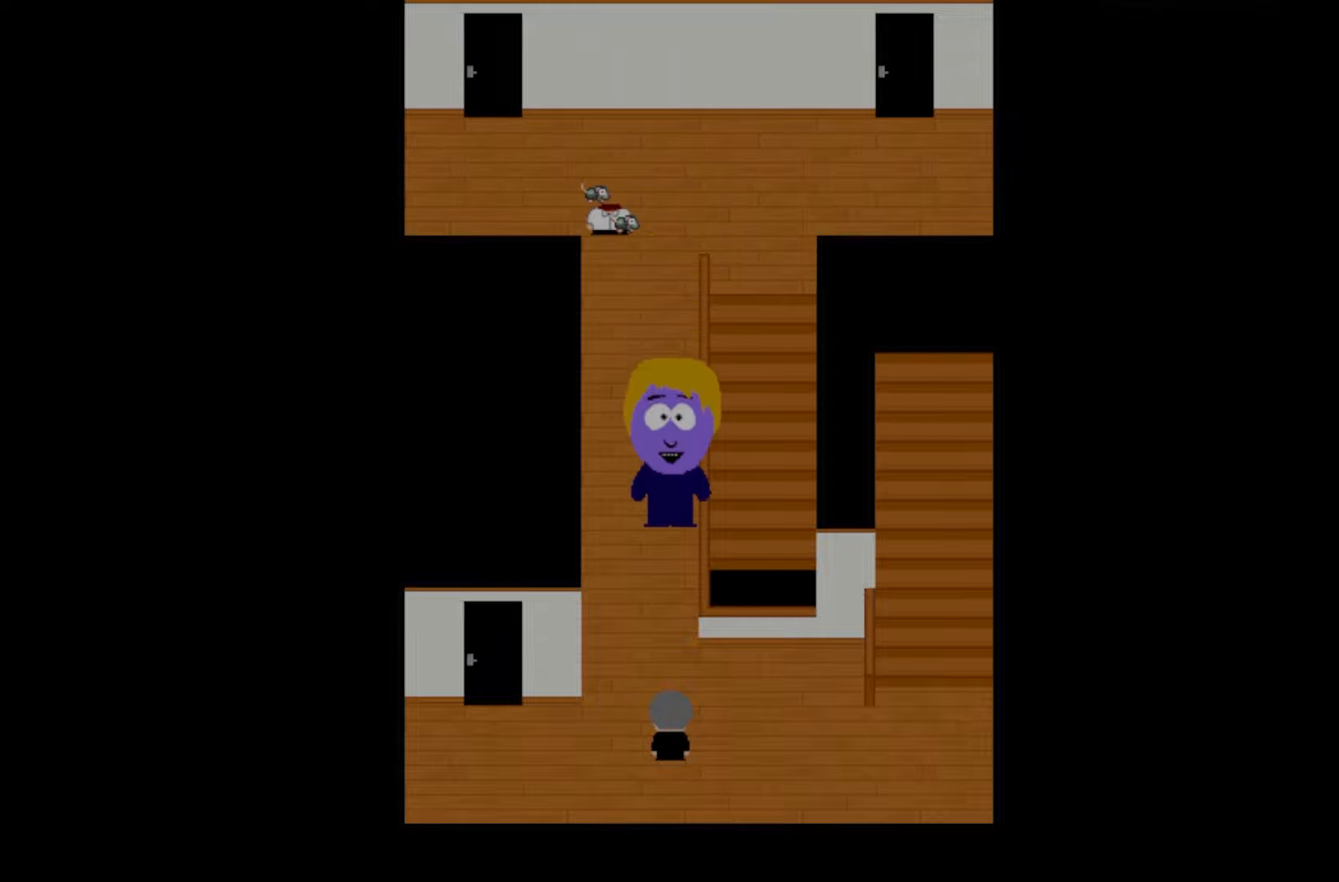
{"keys": [], "events": []}
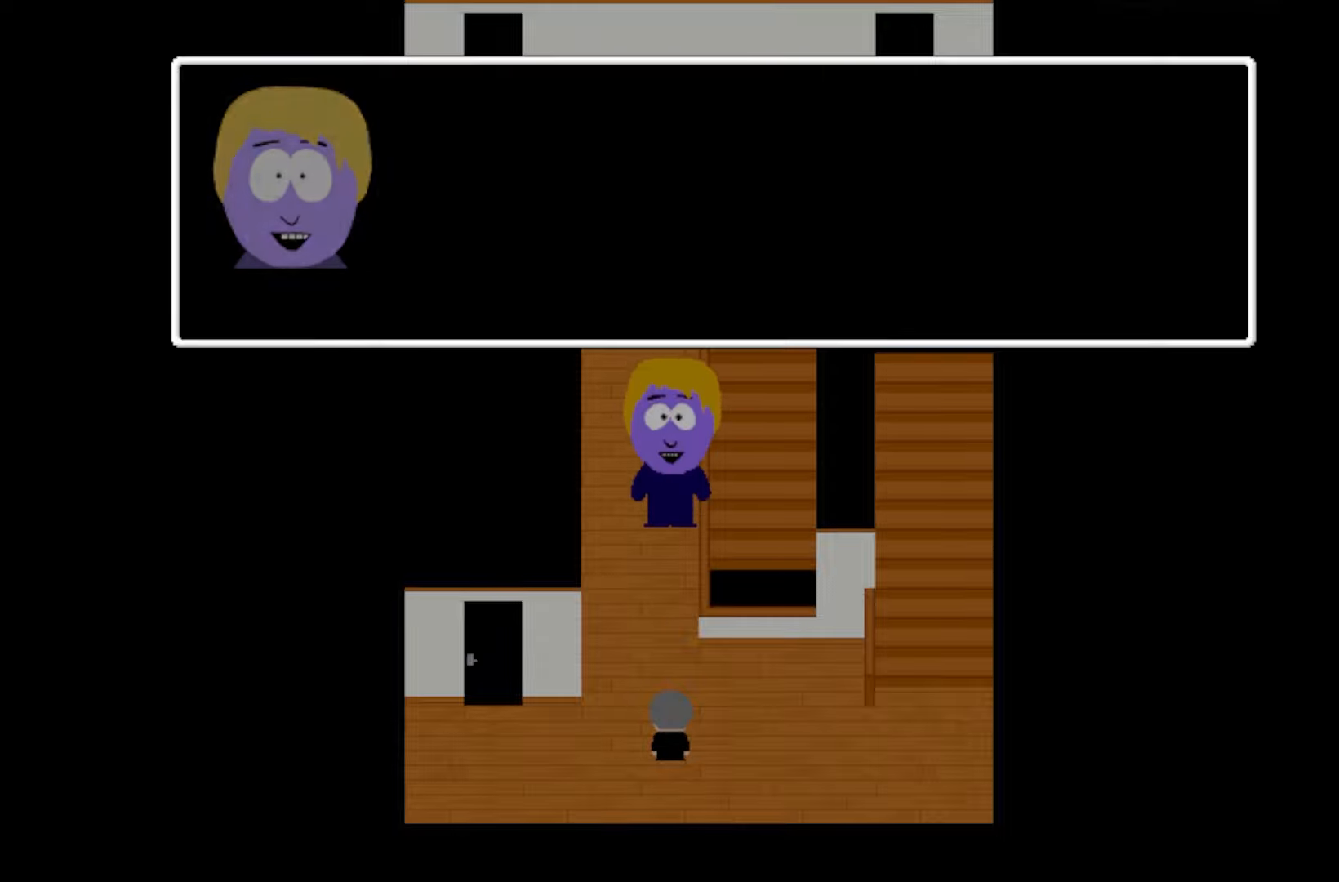
{"keys": [], "events": []}
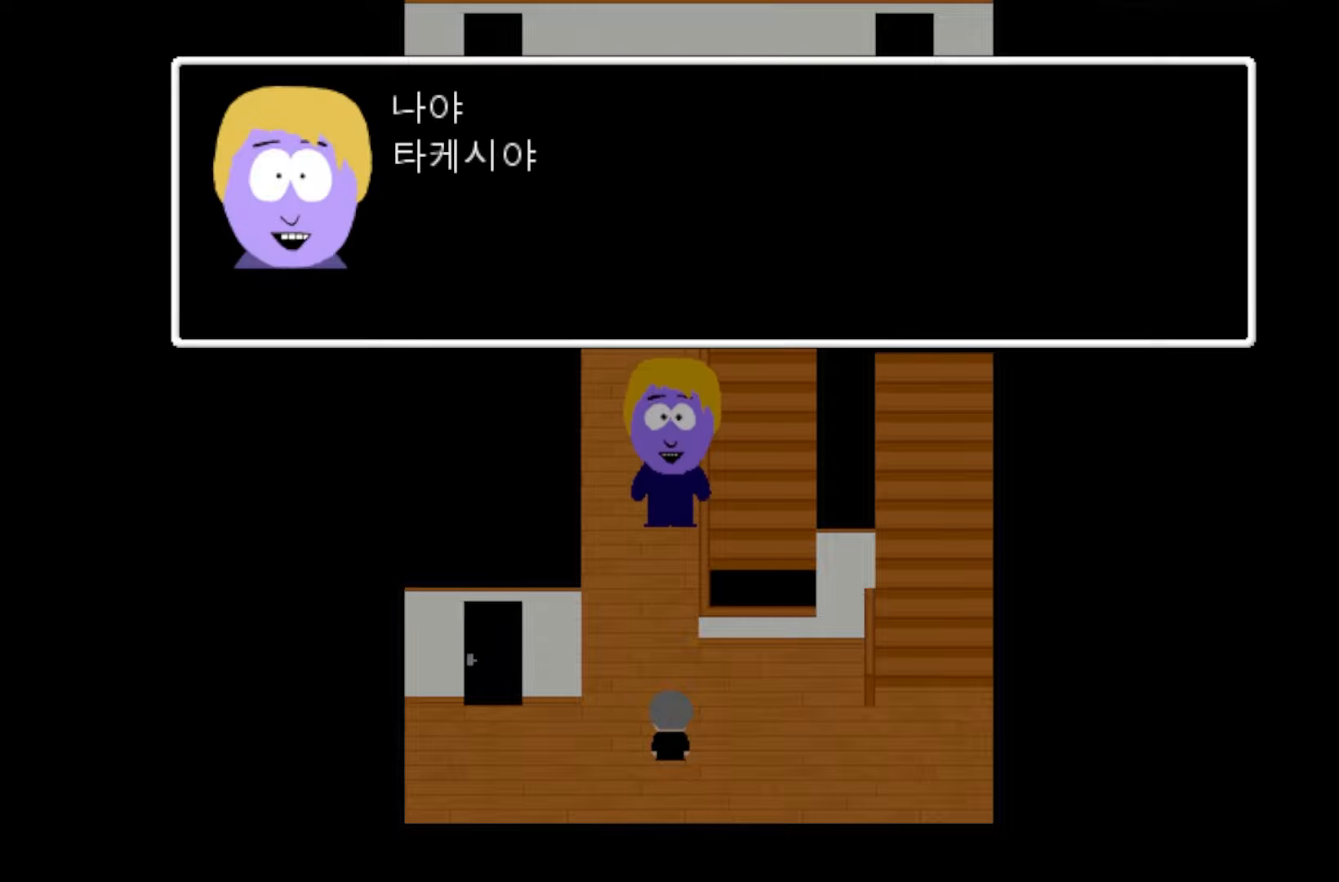
{"keys": [], "events": []}
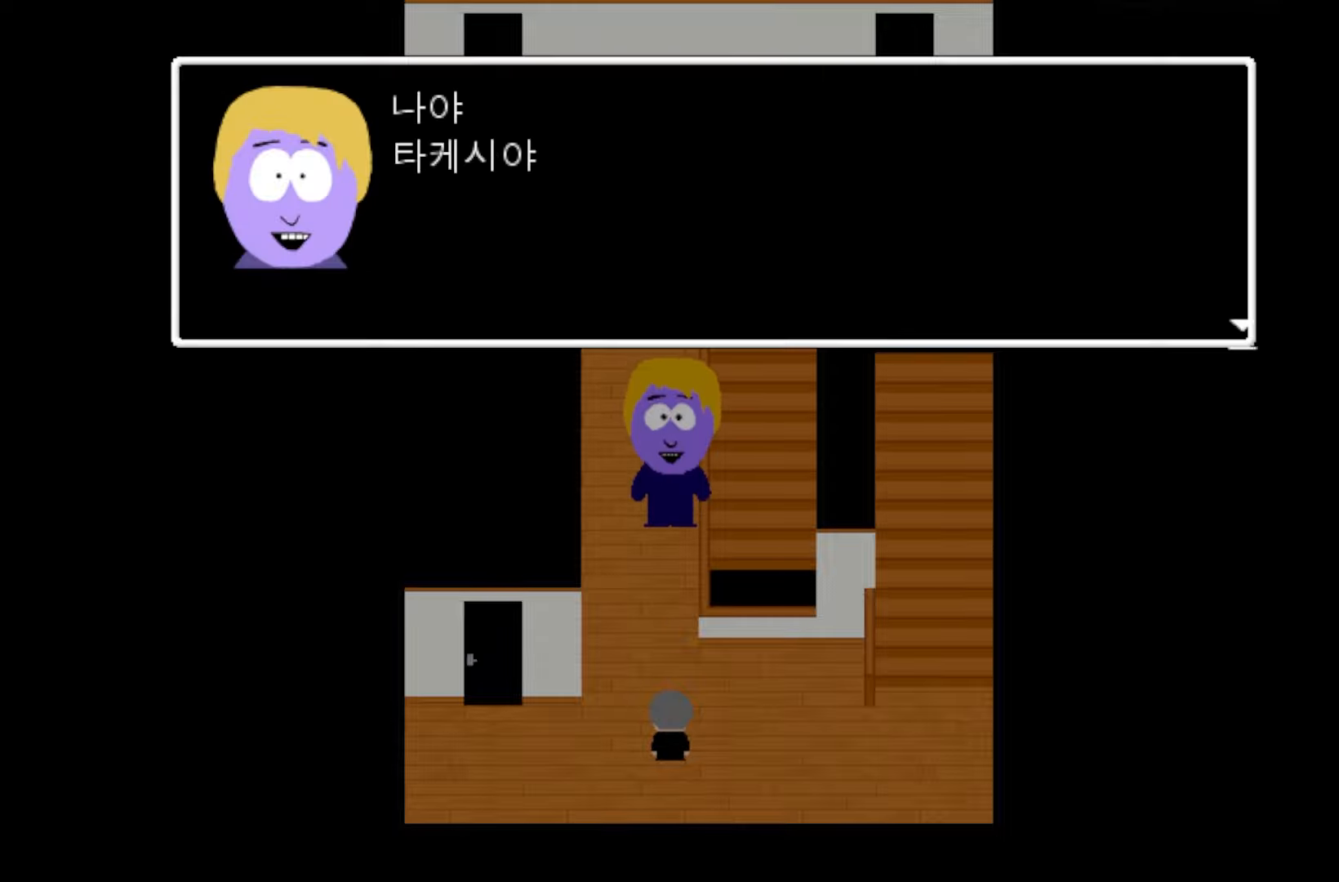
{"keys": ["space"], "events": [[417, "space", "down"]]}
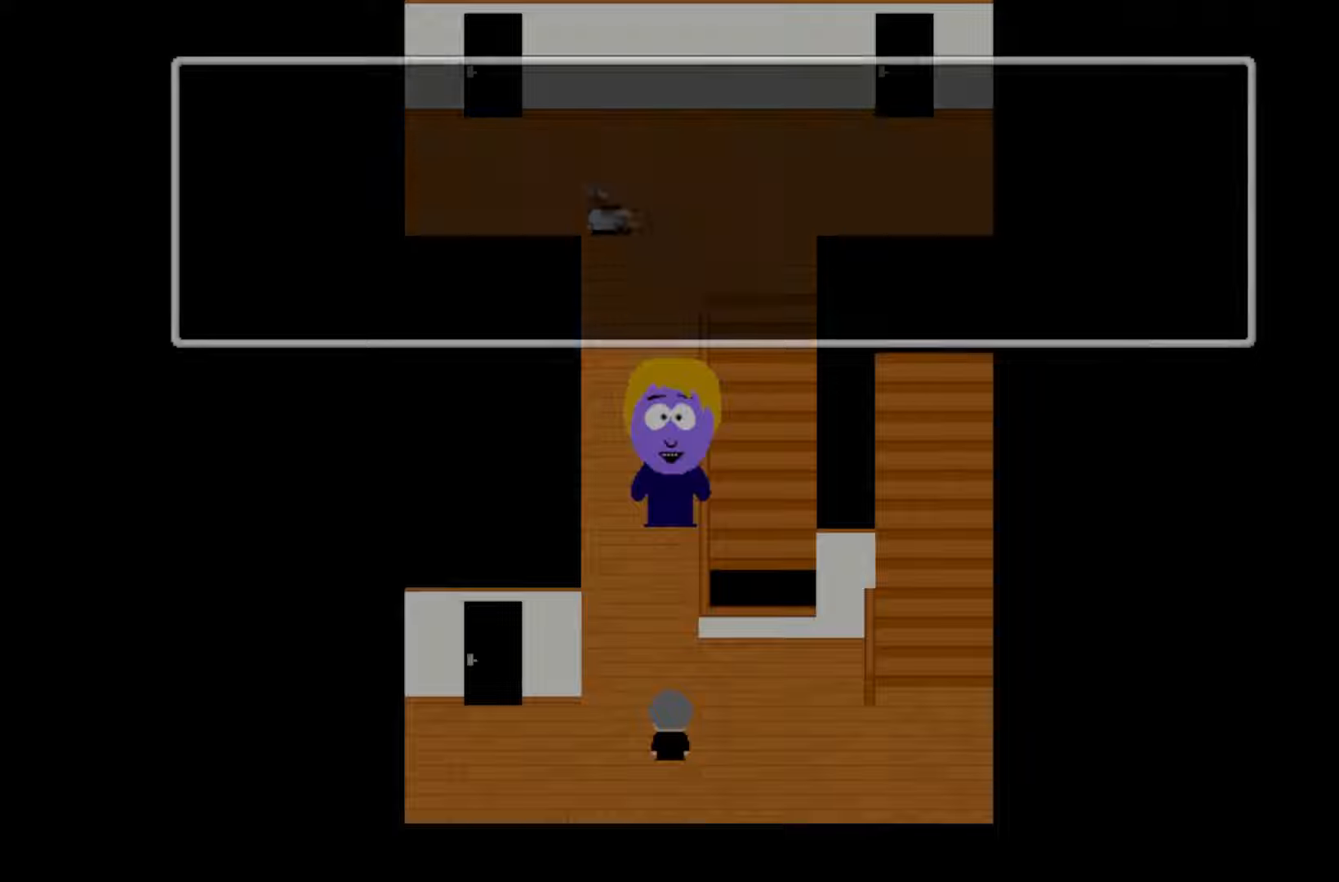
{"keys": [], "events": [[67, "space", "up"]]}
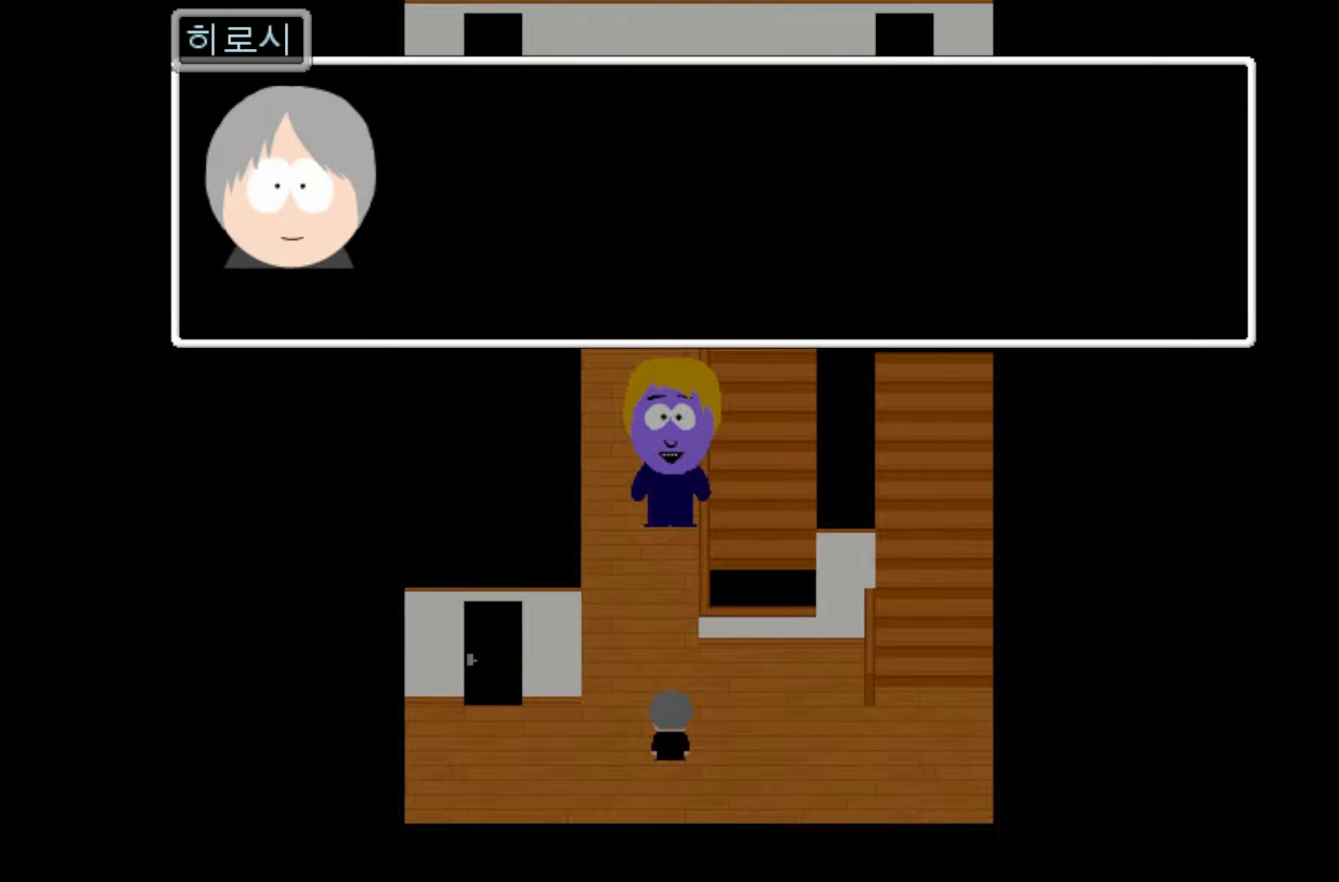
{"keys": [], "events": []}
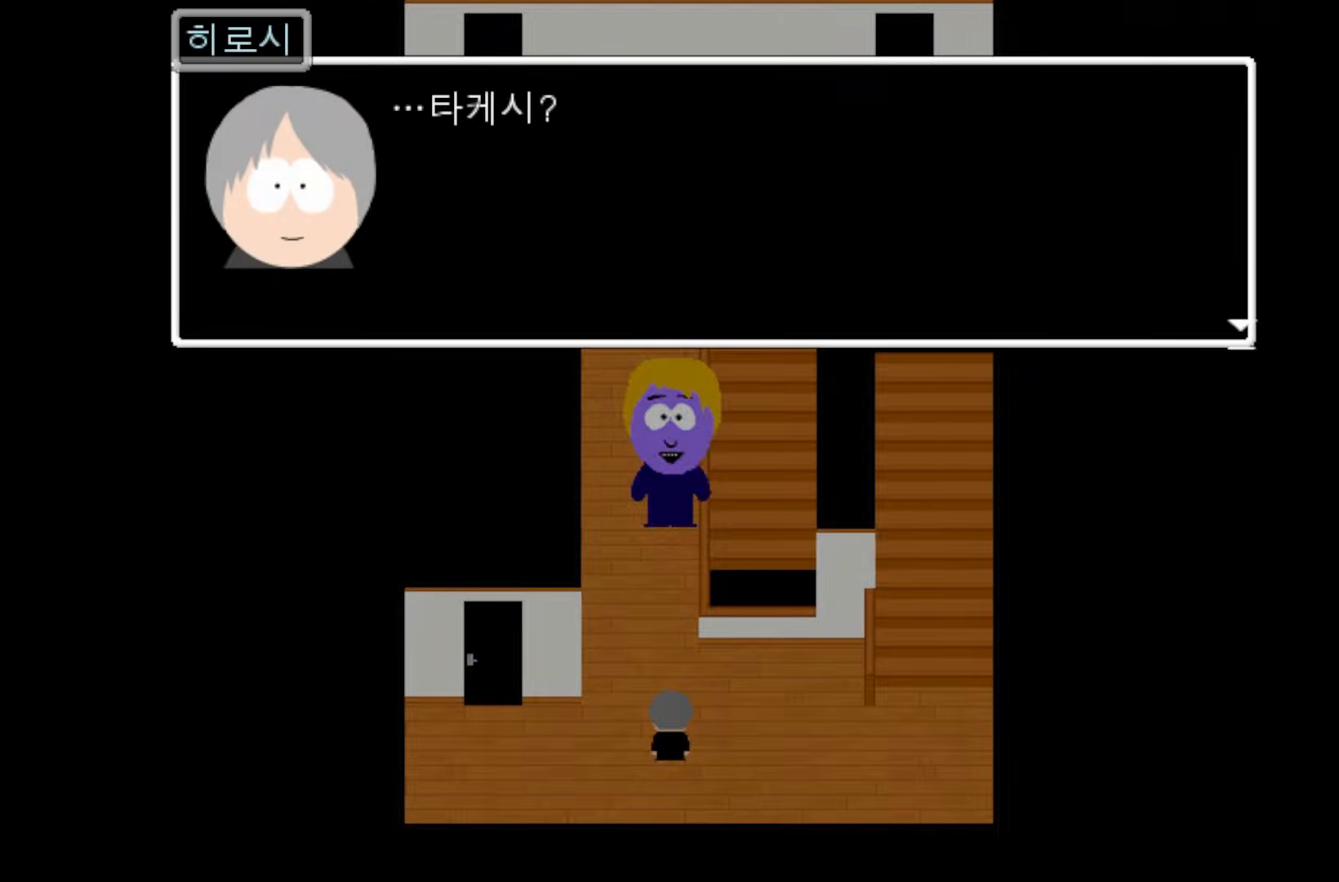
{"keys": [], "events": [[150, "space", "down"], [250, "space", "up"]]}
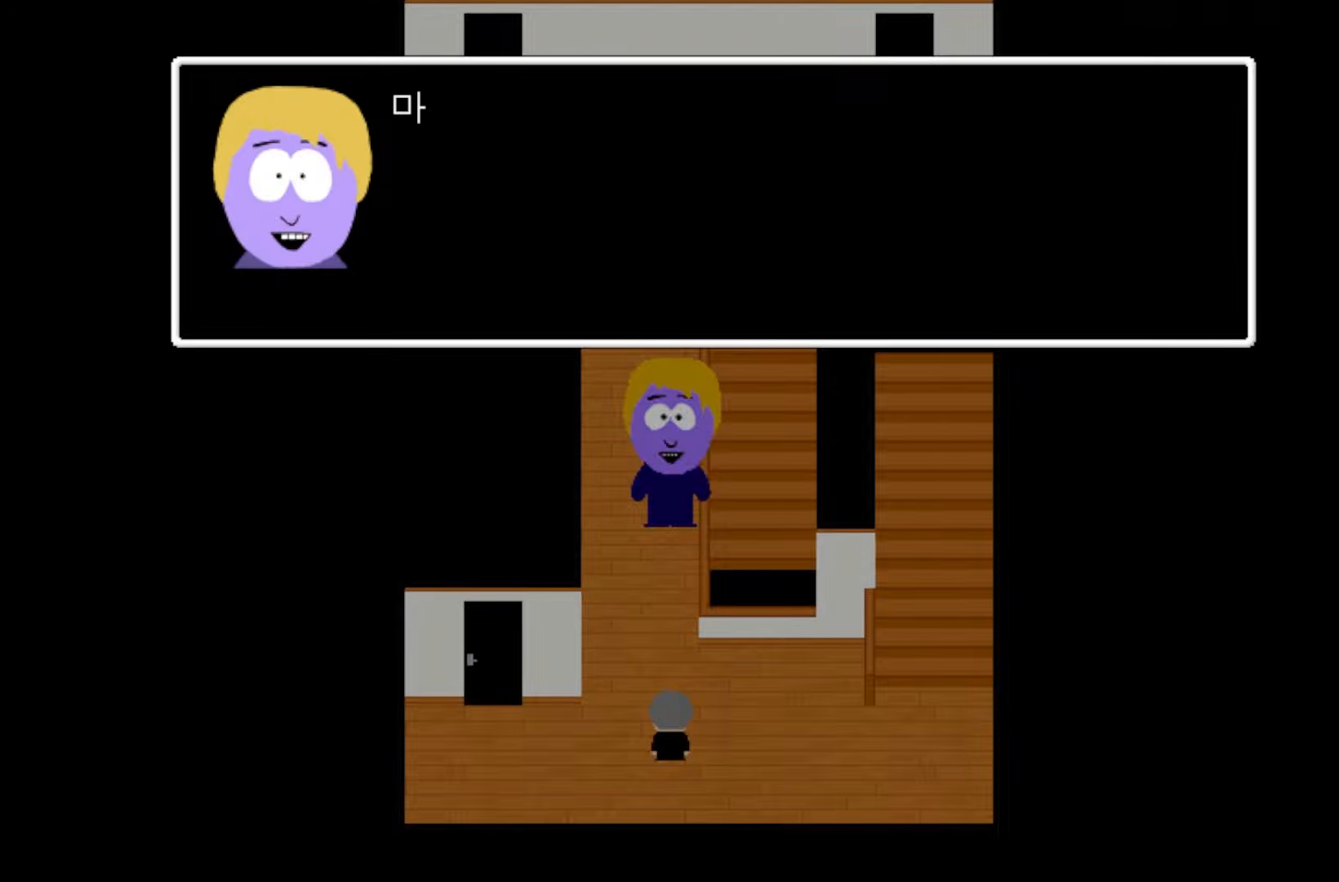
{"keys": [], "events": []}